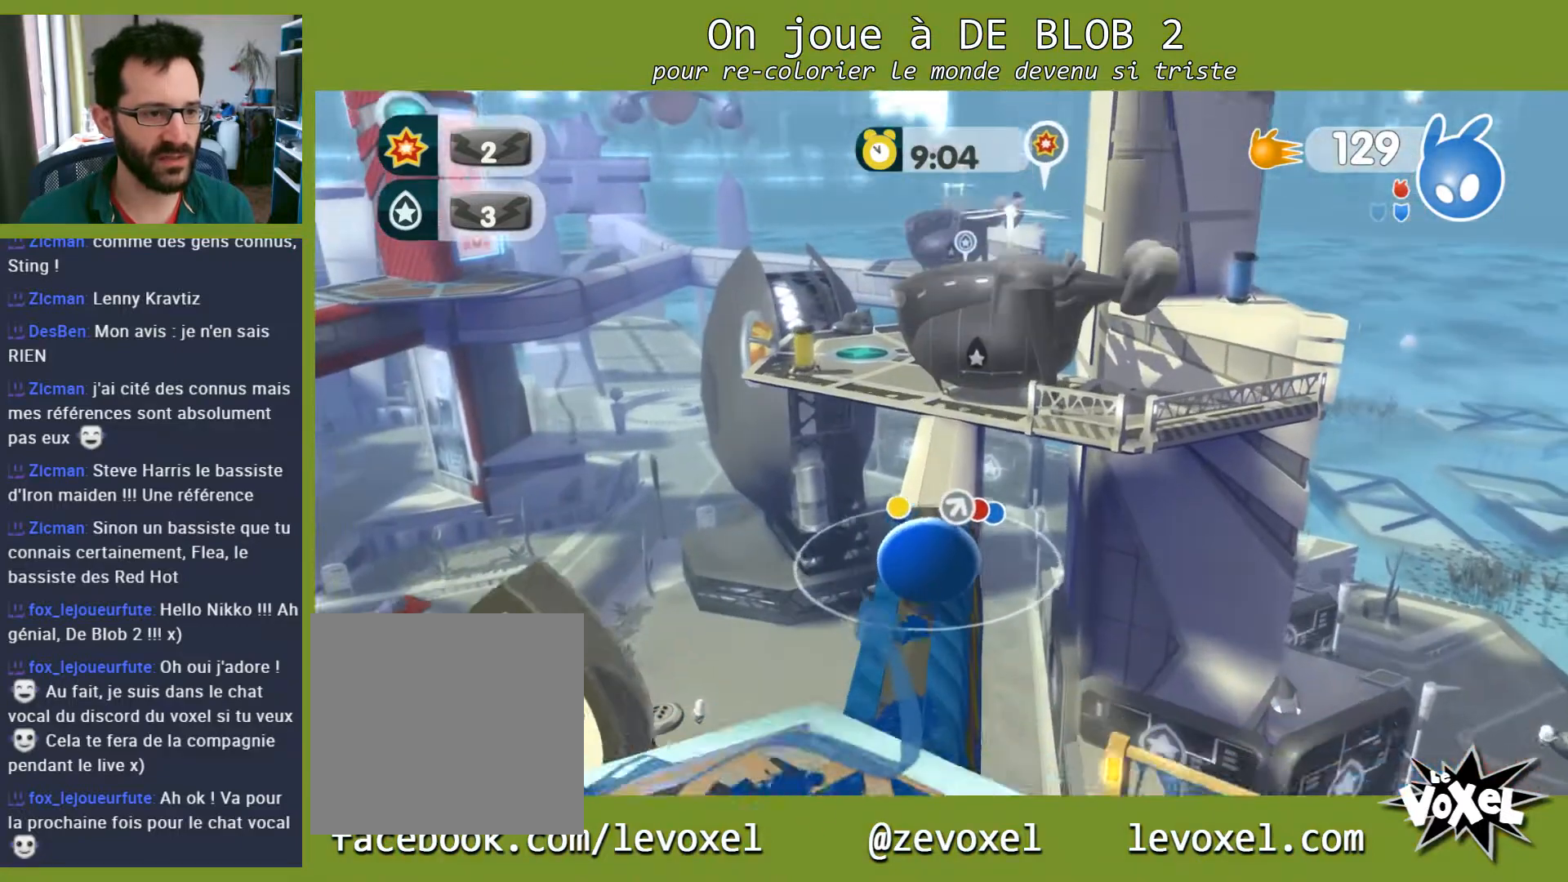
Gameplay with a controller (Xbox layout); each line is a JSON object with the inputs held at the frame after it. "events" lists button and stick changes between this image and that frame as [ms after this image, input, new state], when the widget could be followed in between. Not read: L3 R3.
{"buttons": [], "left_stick": "up", "right_stick": "center", "events": []}
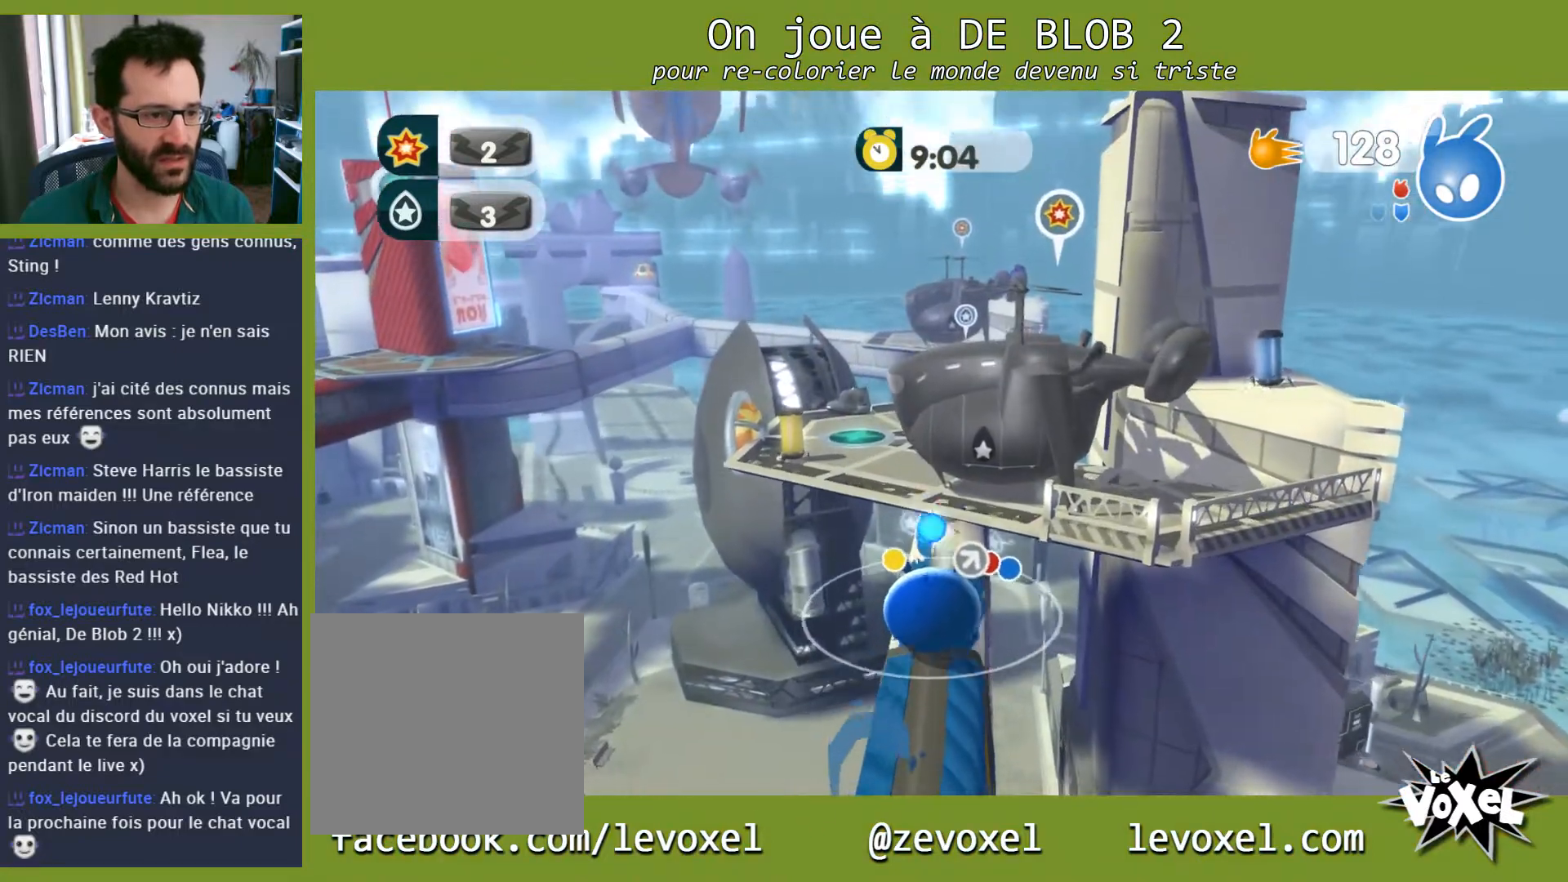
{"buttons": ["L2", "R2"], "left_stick": "up", "right_stick": "center", "events": [[367, "L2", "down"], [467, "R2", "down"]]}
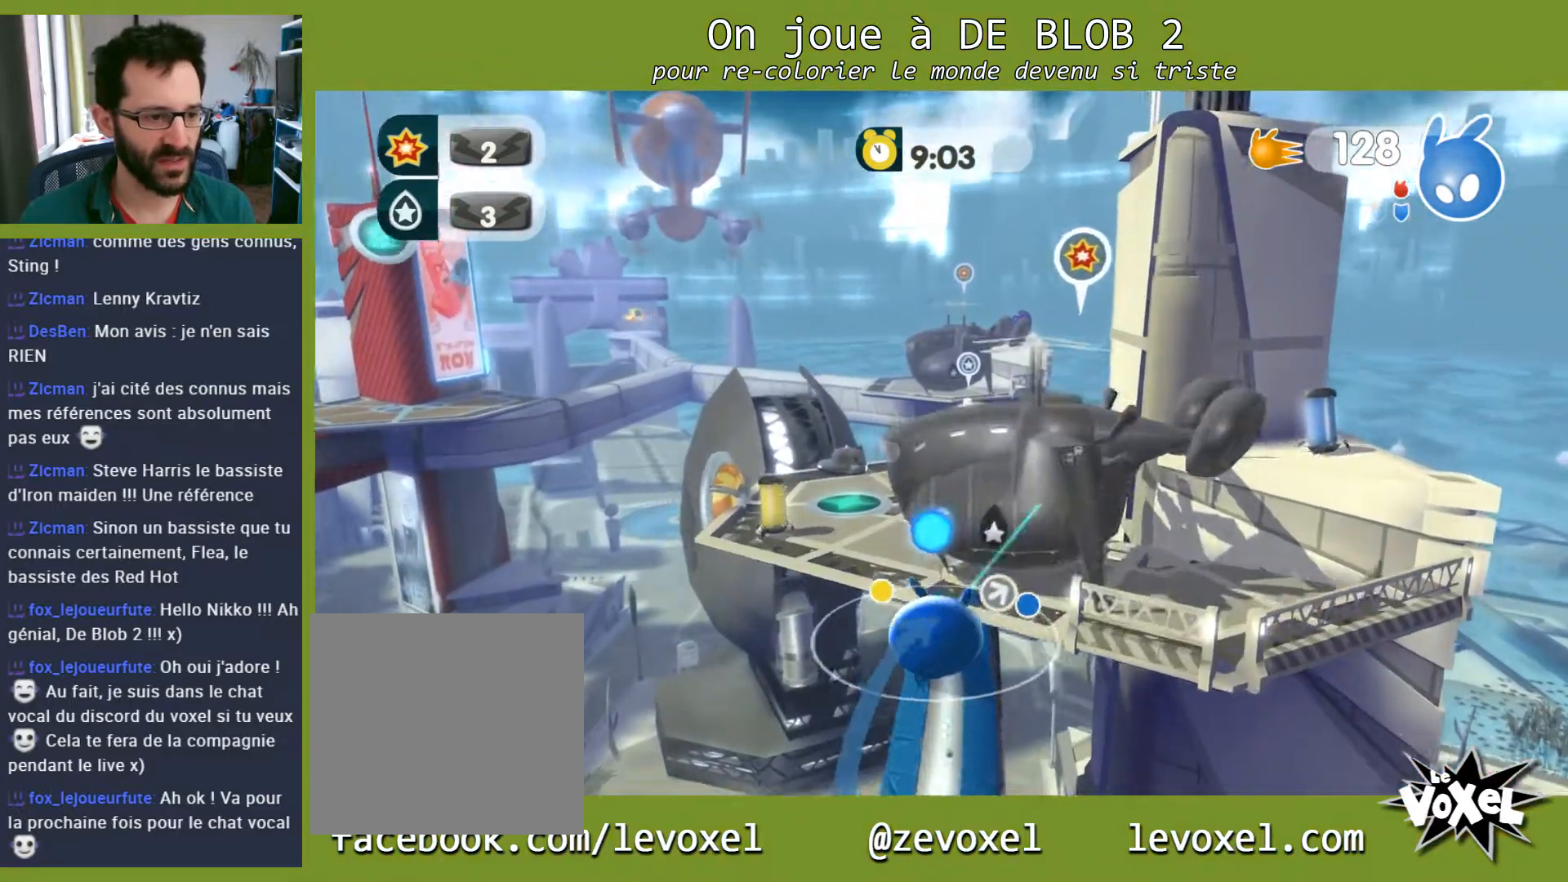
{"buttons": [], "left_stick": "down-left", "right_stick": "center", "events": [[100, "R2", "up"], [233, "L2", "up"], [233, "left_stick", "down-left"]]}
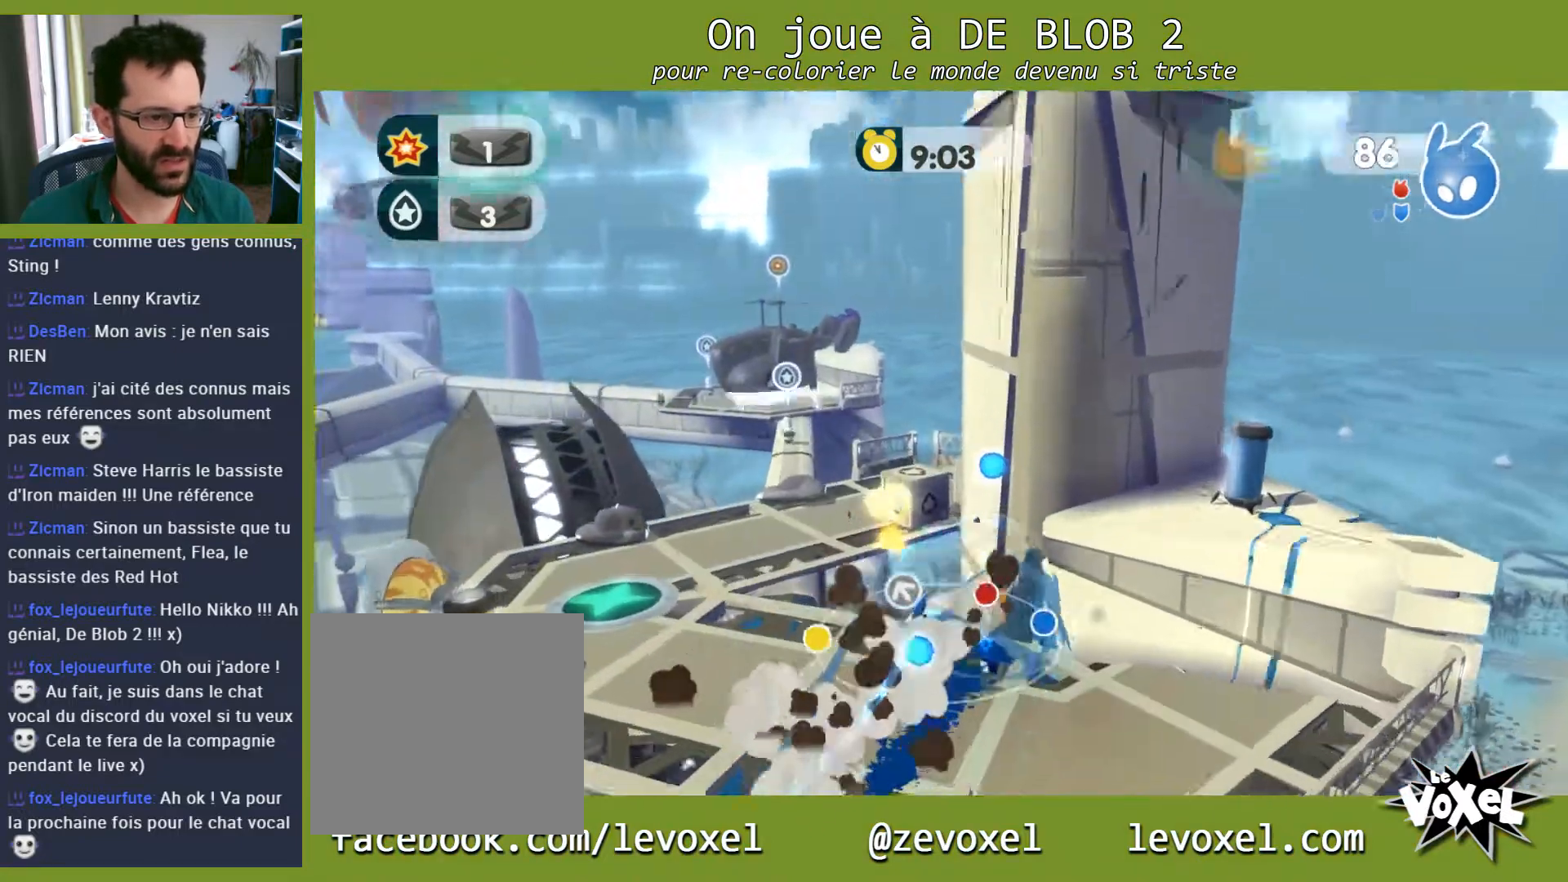
{"buttons": [], "left_stick": "down-right", "right_stick": "center", "events": [[167, "left_stick", "down"], [267, "left_stick", "down-right"]]}
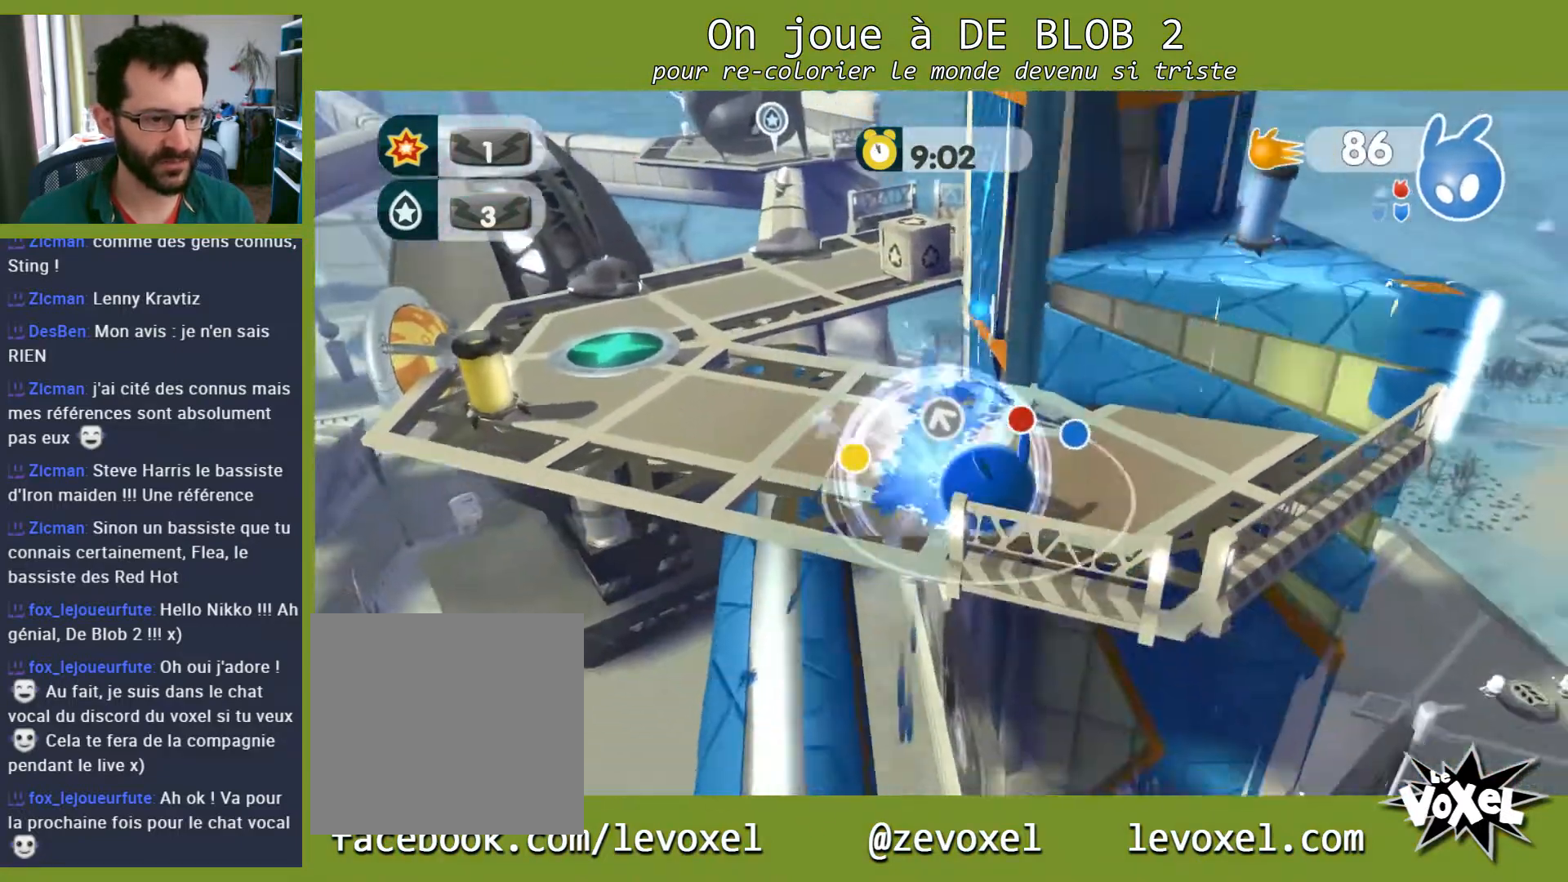
{"buttons": [], "left_stick": "up", "right_stick": "center", "events": [[100, "left_stick", "right"], [267, "left_stick", "up"]]}
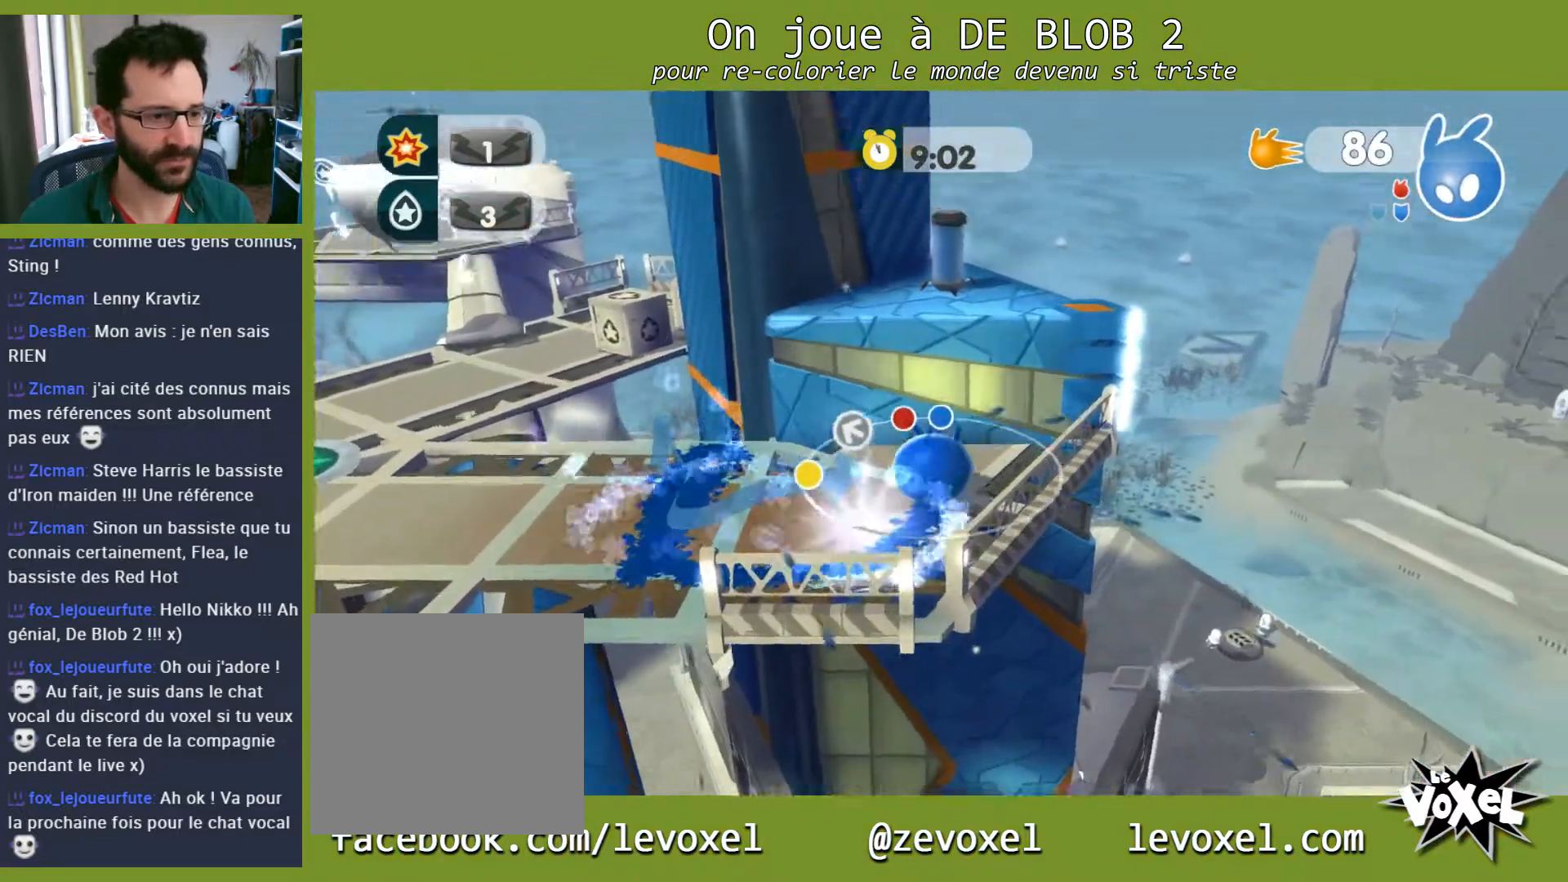
{"buttons": ["A", "L2"], "left_stick": "up", "right_stick": "center", "events": [[167, "A", "down"], [167, "left_stick", "up-left"], [333, "A", "up"], [333, "left_stick", "up"], [400, "L2", "down"], [467, "A", "down"]]}
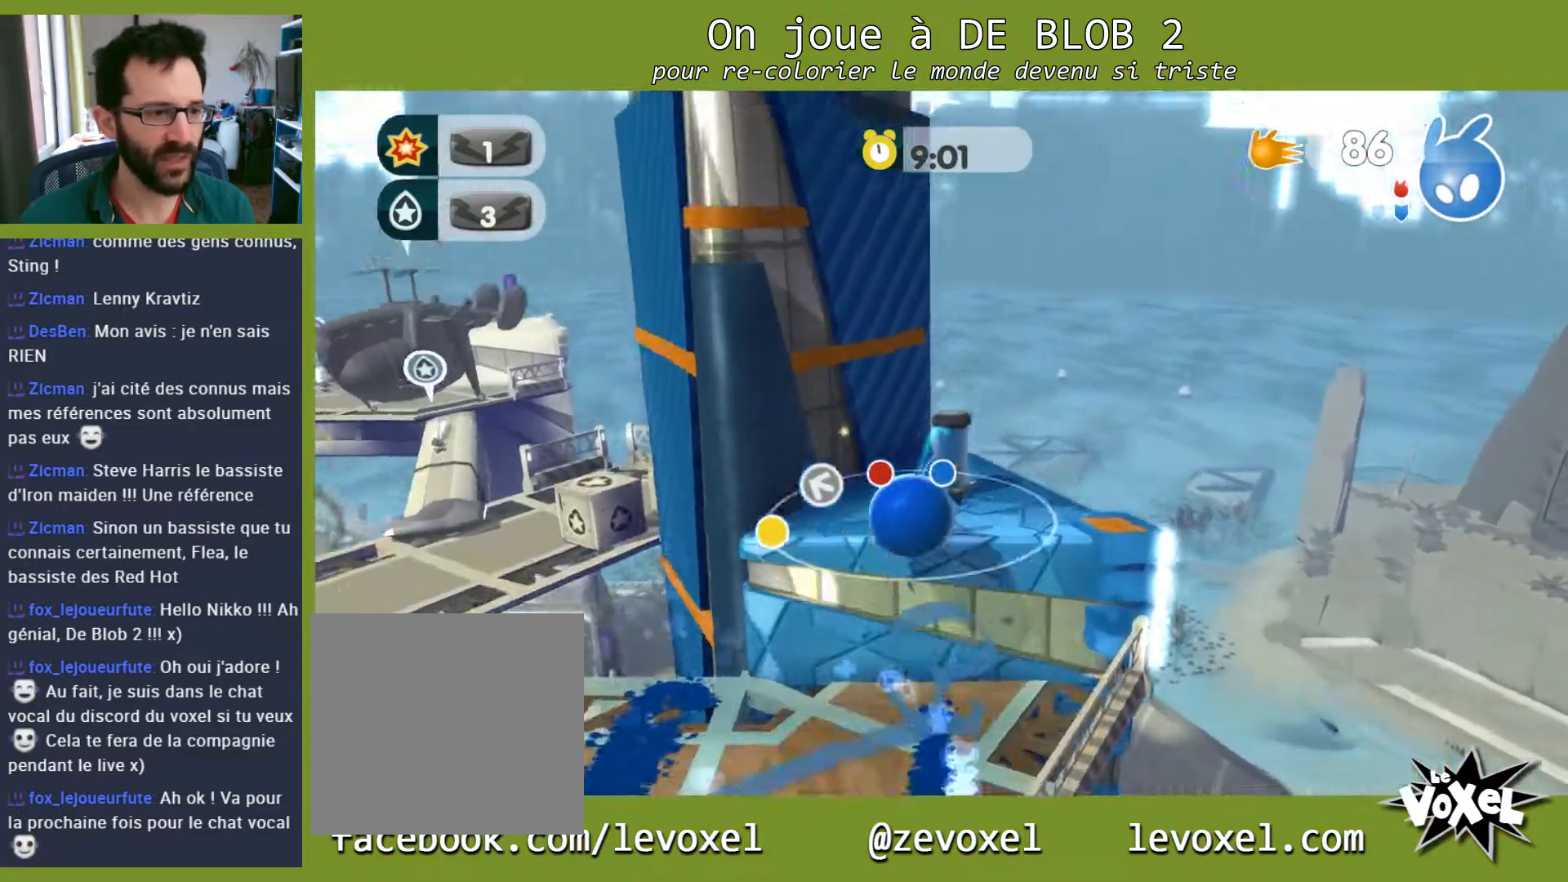
{"buttons": [], "left_stick": "down", "right_stick": "center", "events": [[33, "A", "up"], [100, "A", "down"], [200, "A", "up"], [200, "left_stick", "center"], [267, "left_stick", "down"], [367, "L2", "up"]]}
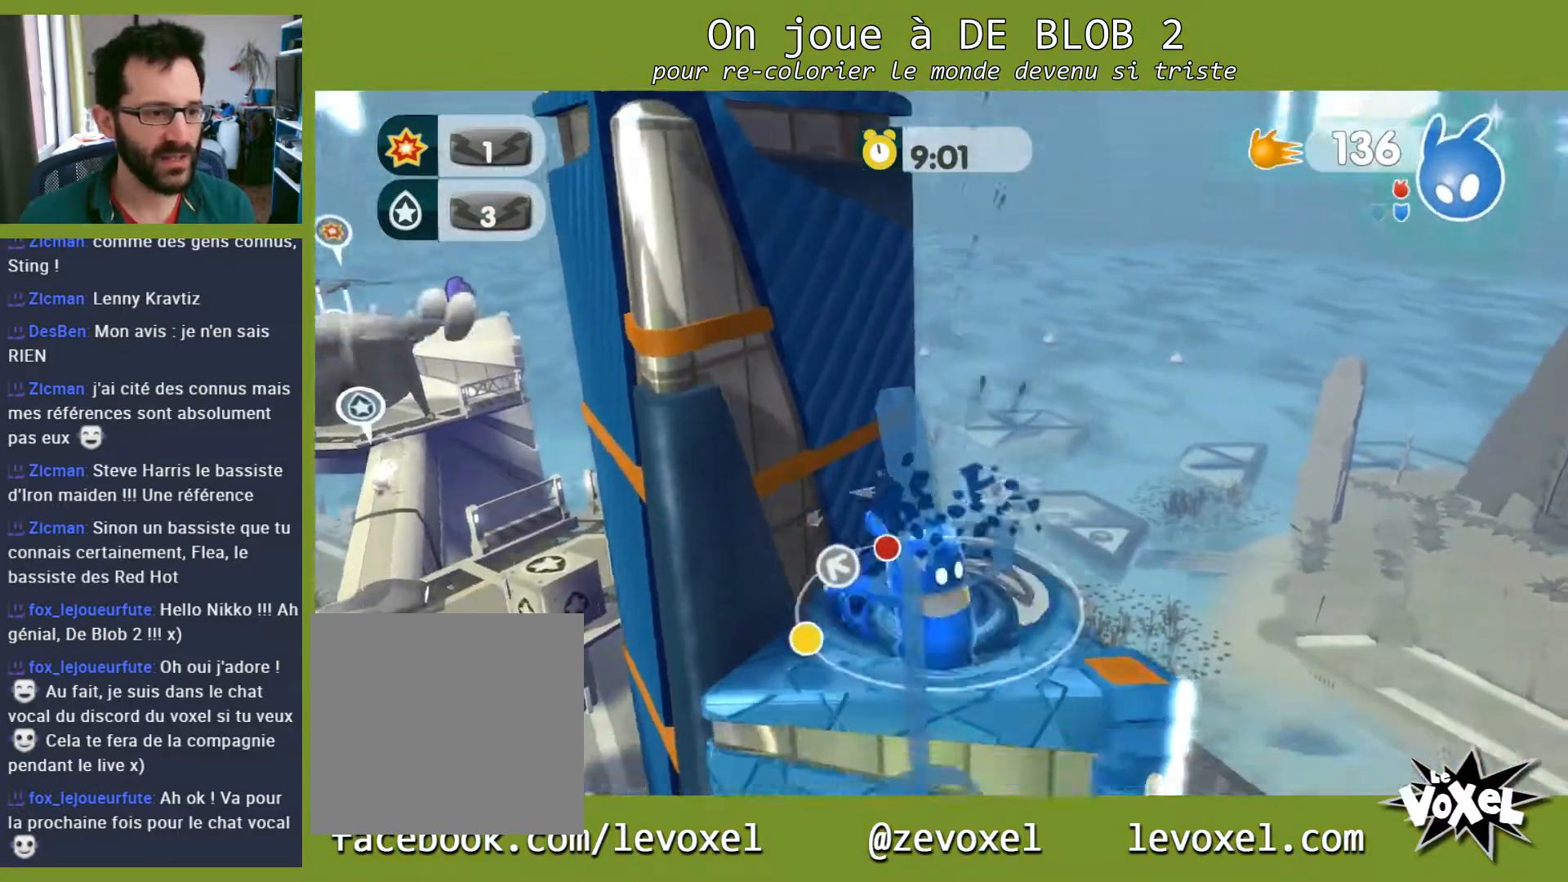
{"buttons": [], "left_stick": "up-left", "right_stick": "center", "events": [[233, "left_stick", "down-left"], [333, "left_stick", "left"], [467, "left_stick", "up-left"]]}
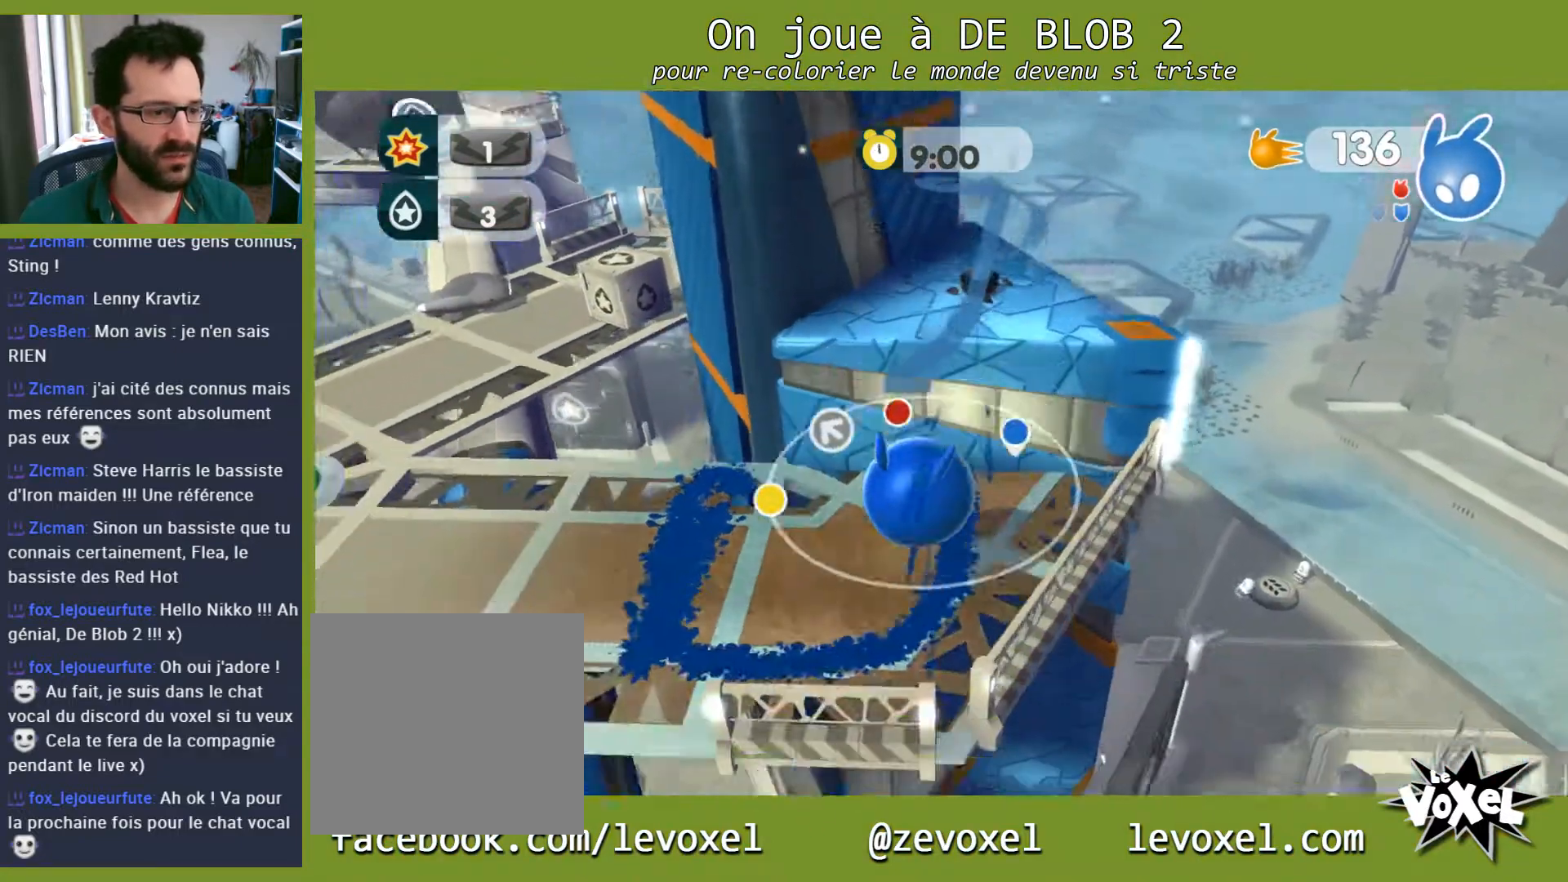
{"buttons": [], "left_stick": "up-left", "right_stick": "center", "events": []}
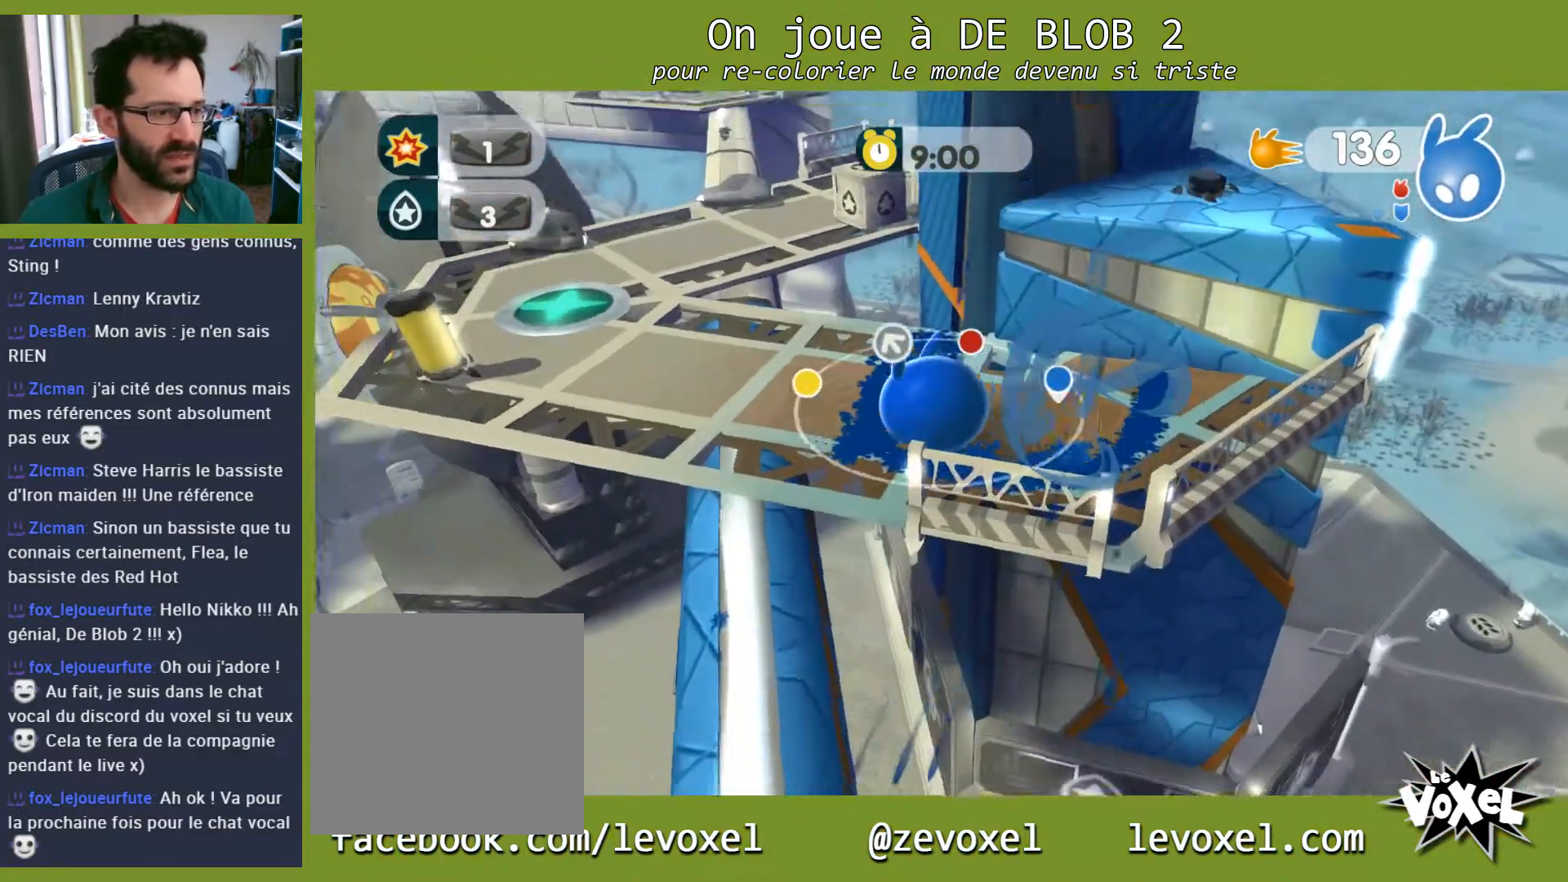
{"buttons": ["L2"], "left_stick": "up-left", "right_stick": "center", "events": [[500, "L2", "down"]]}
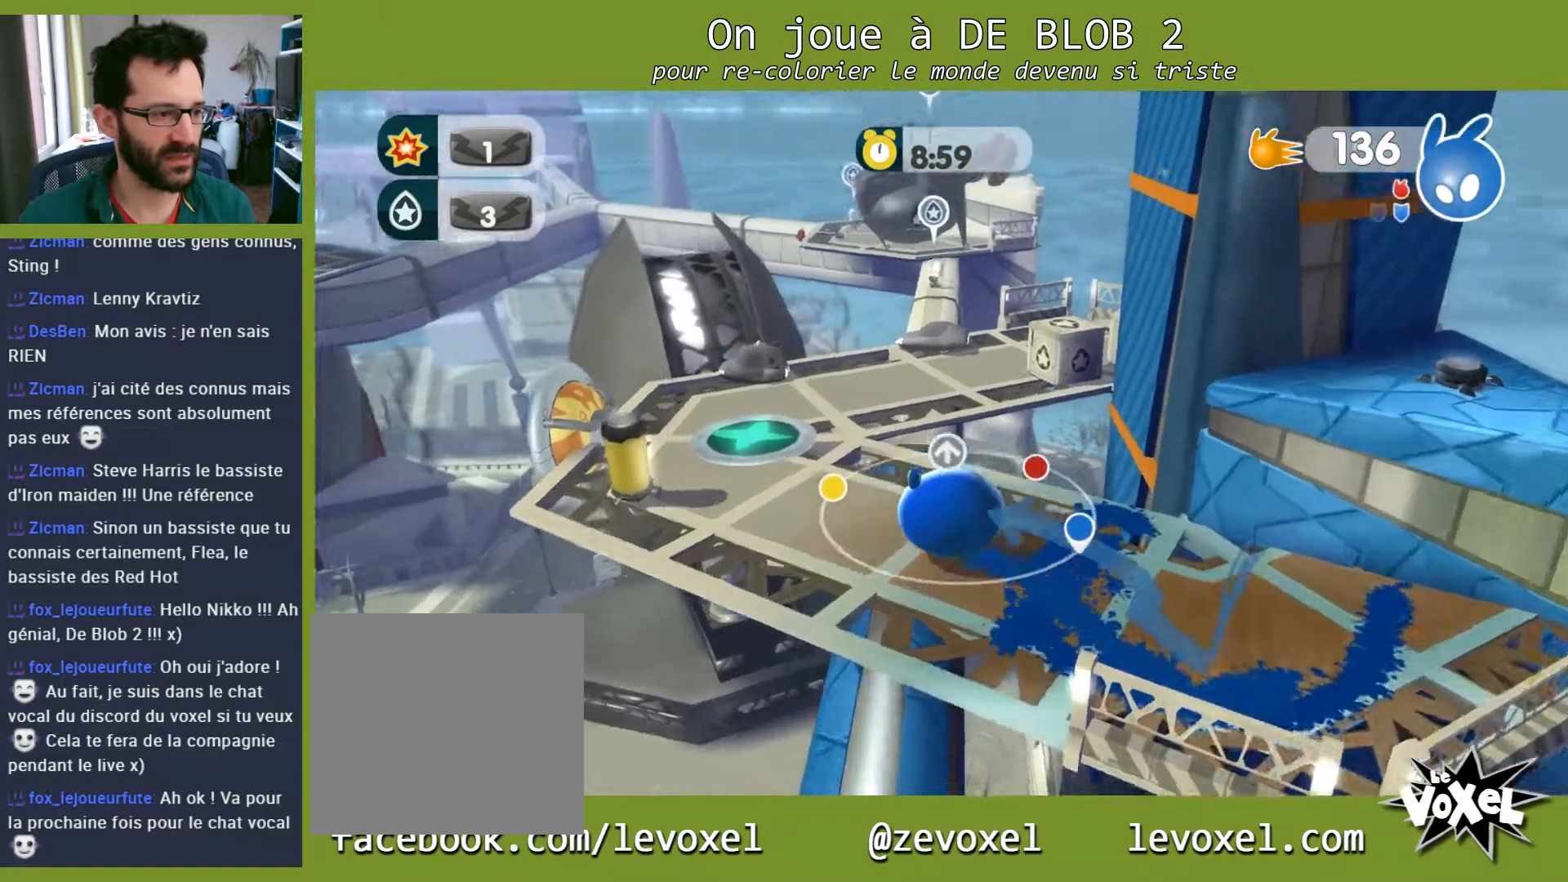
{"buttons": [], "left_stick": "right", "right_stick": "center", "events": [[100, "A", "down"], [200, "A", "up"], [433, "L2", "up"], [433, "left_stick", "up-right"], [500, "left_stick", "right"]]}
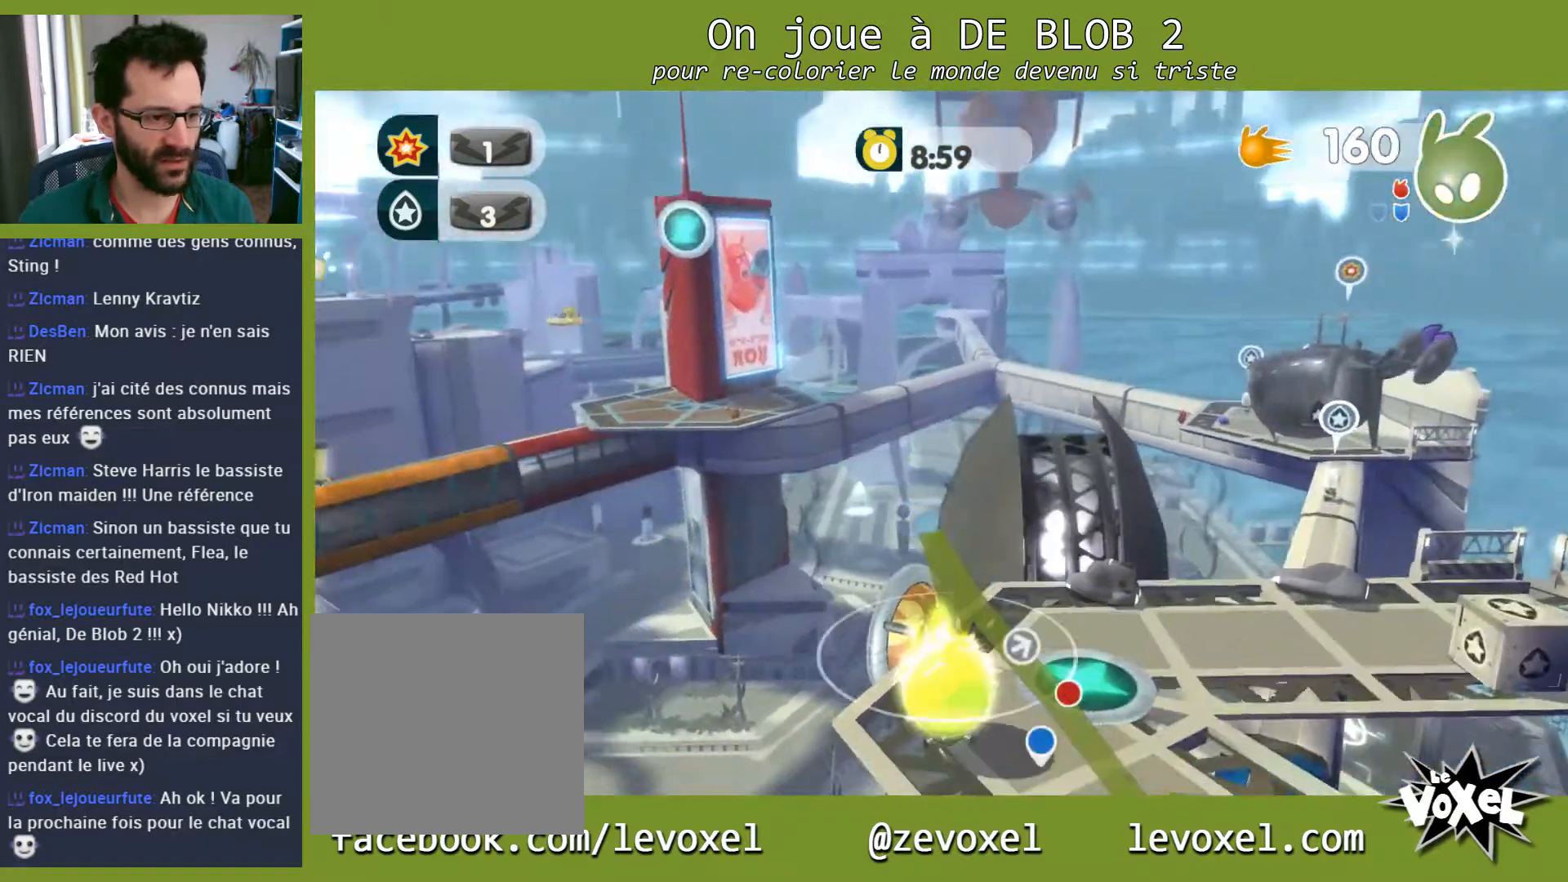
{"buttons": [], "left_stick": "center", "right_stick": "up-right", "events": [[100, "right_stick", "down-right"], [300, "left_stick", "up-right"], [367, "right_stick", "right"], [400, "left_stick", "center"], [467, "right_stick", "up-right"]]}
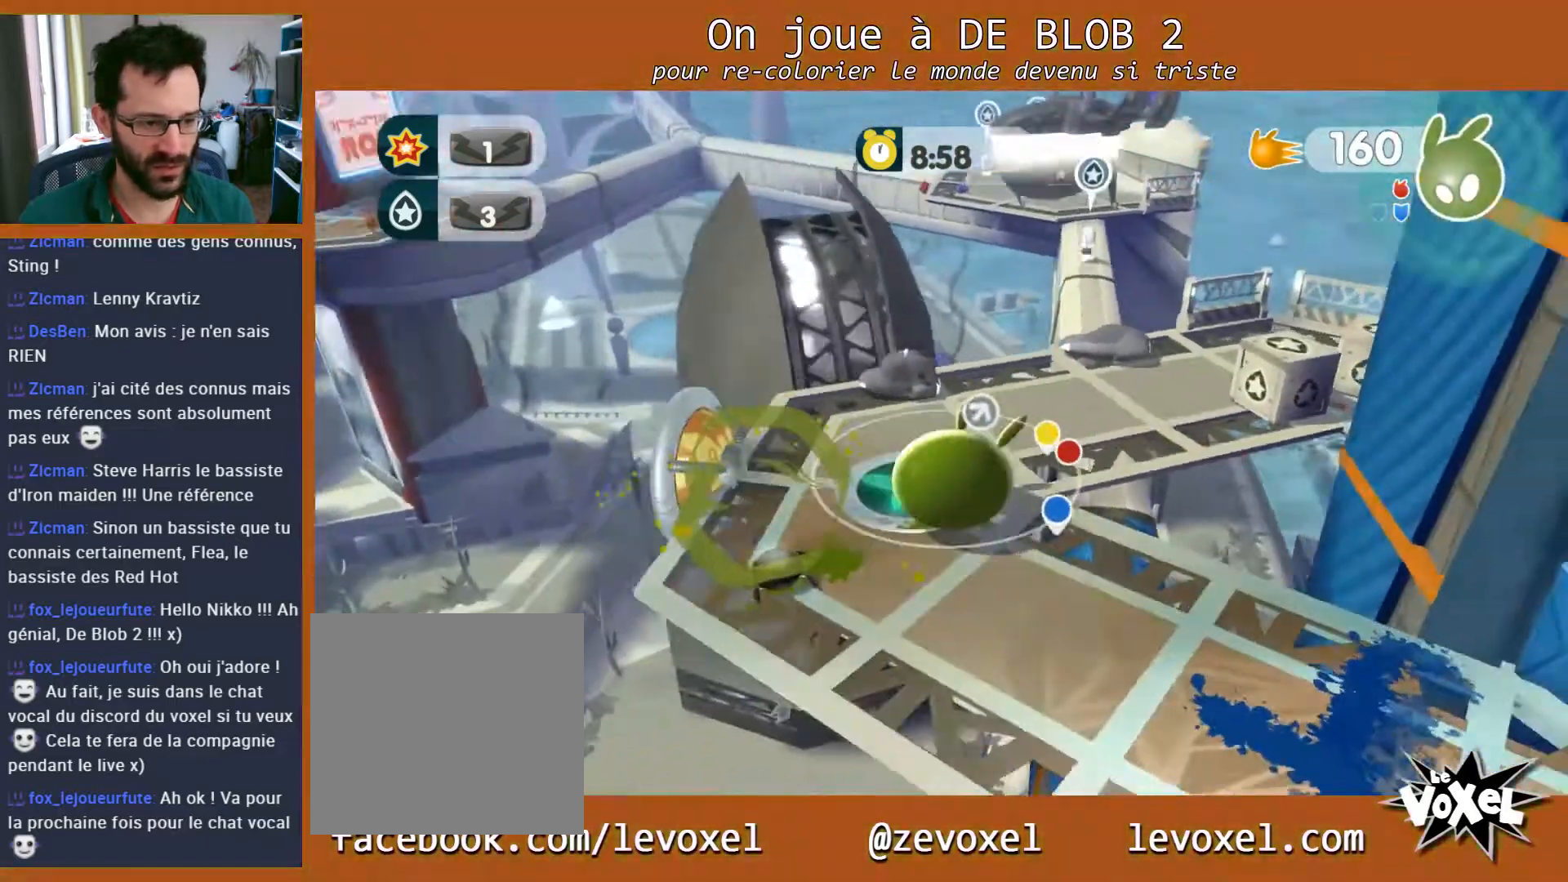
{"buttons": [], "left_stick": "up-right", "right_stick": "right", "events": [[33, "left_stick", "up-left"], [33, "right_stick", "center"], [333, "left_stick", "up-right"], [467, "right_stick", "right"]]}
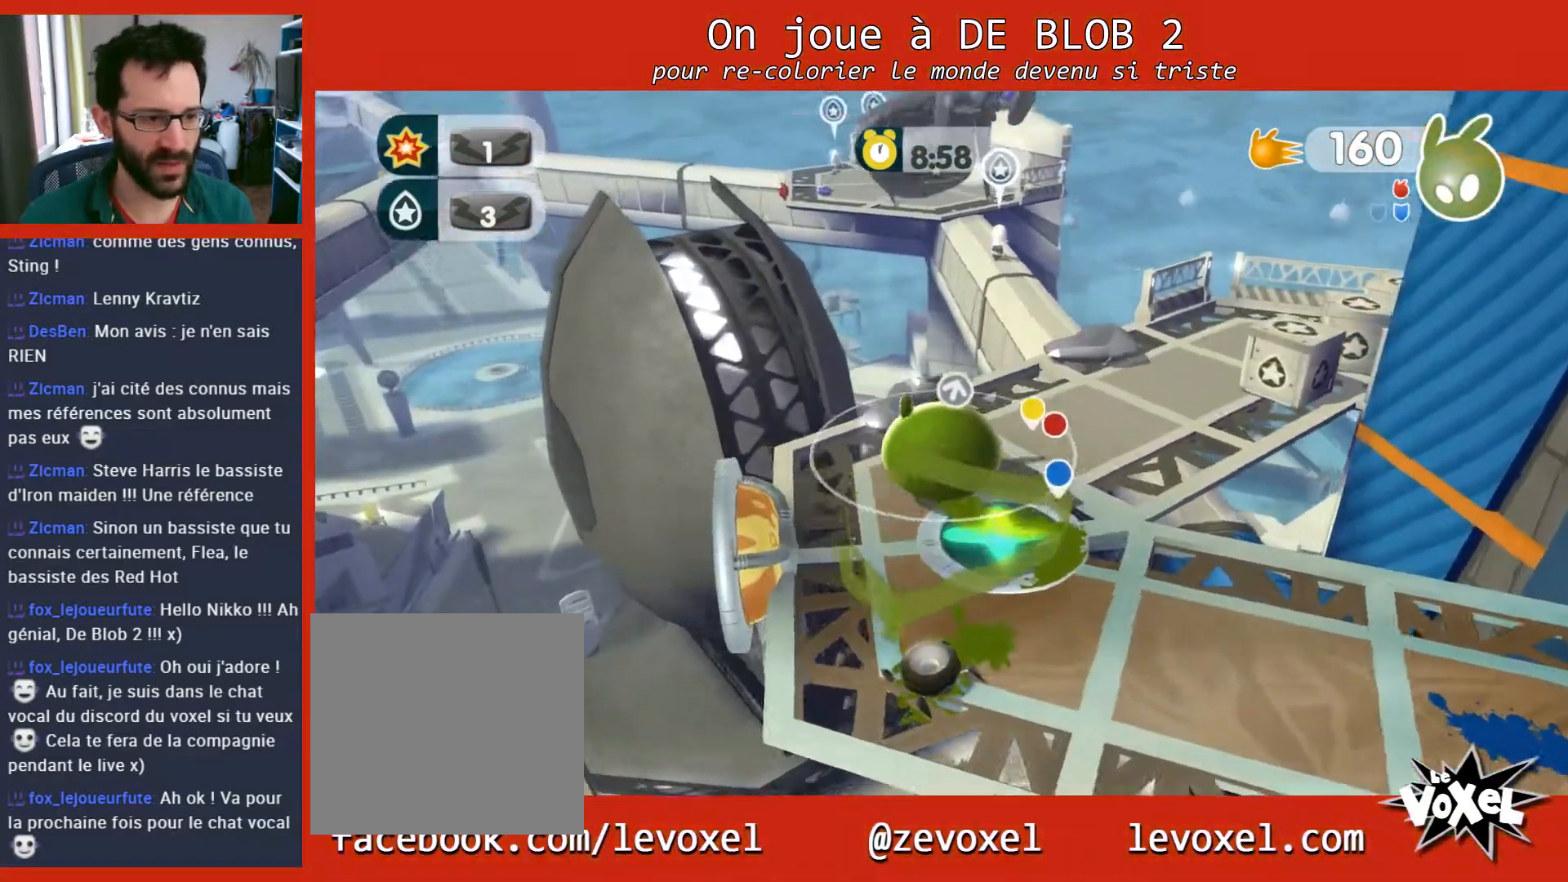
{"buttons": [], "left_stick": "right", "right_stick": "center", "events": [[133, "left_stick", "up-left"], [200, "left_stick", "left"], [200, "right_stick", "center"], [333, "left_stick", "center"], [433, "left_stick", "right"]]}
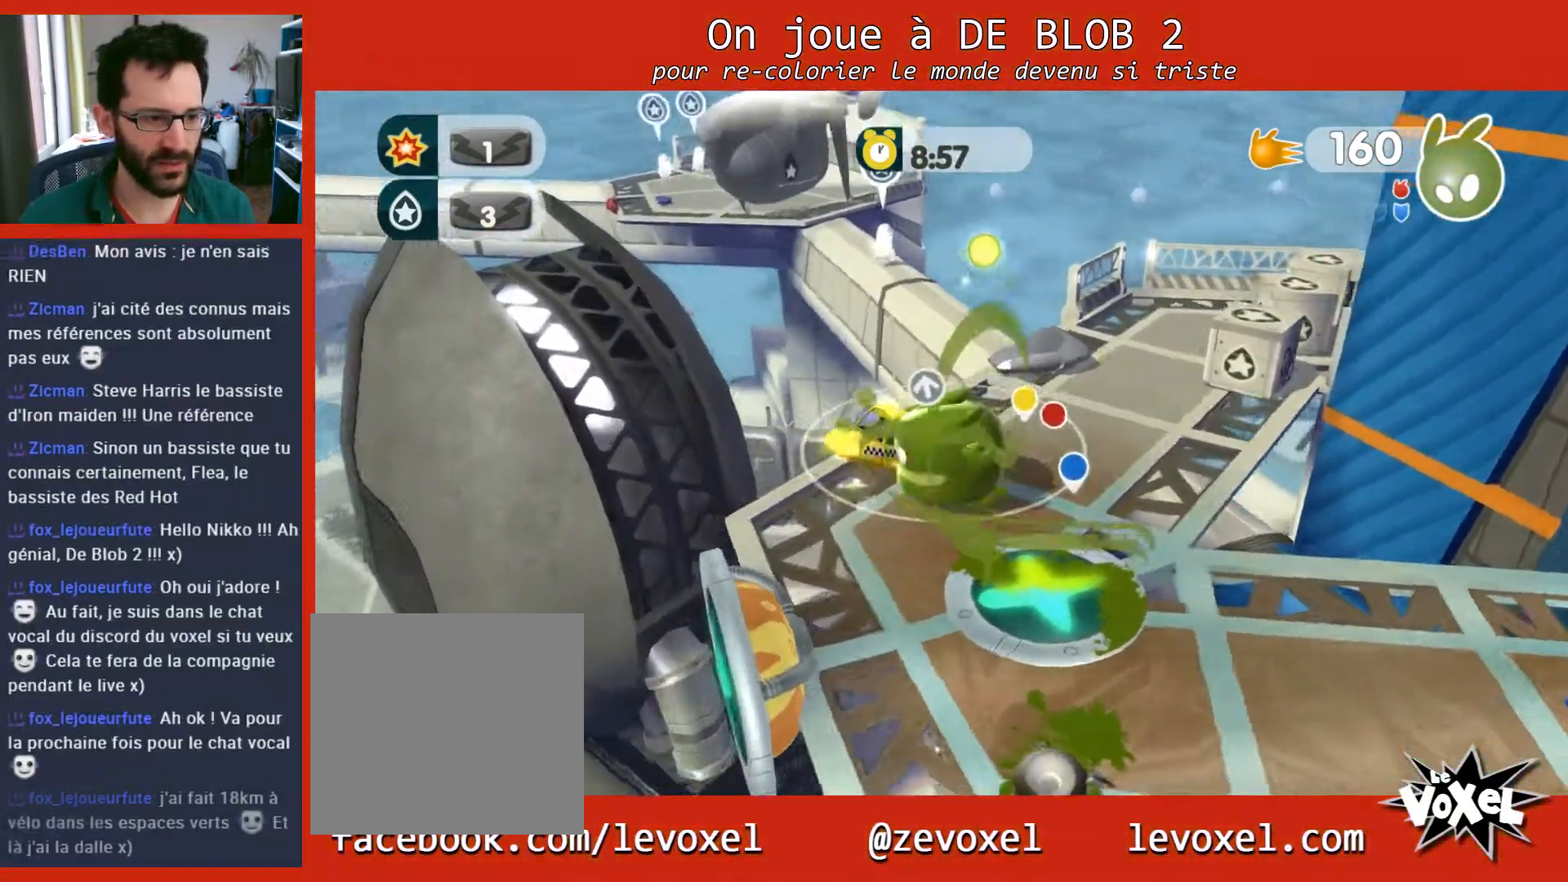
{"buttons": [], "left_stick": "up", "right_stick": "center", "events": [[67, "left_stick", "up-right"], [267, "left_stick", "up"]]}
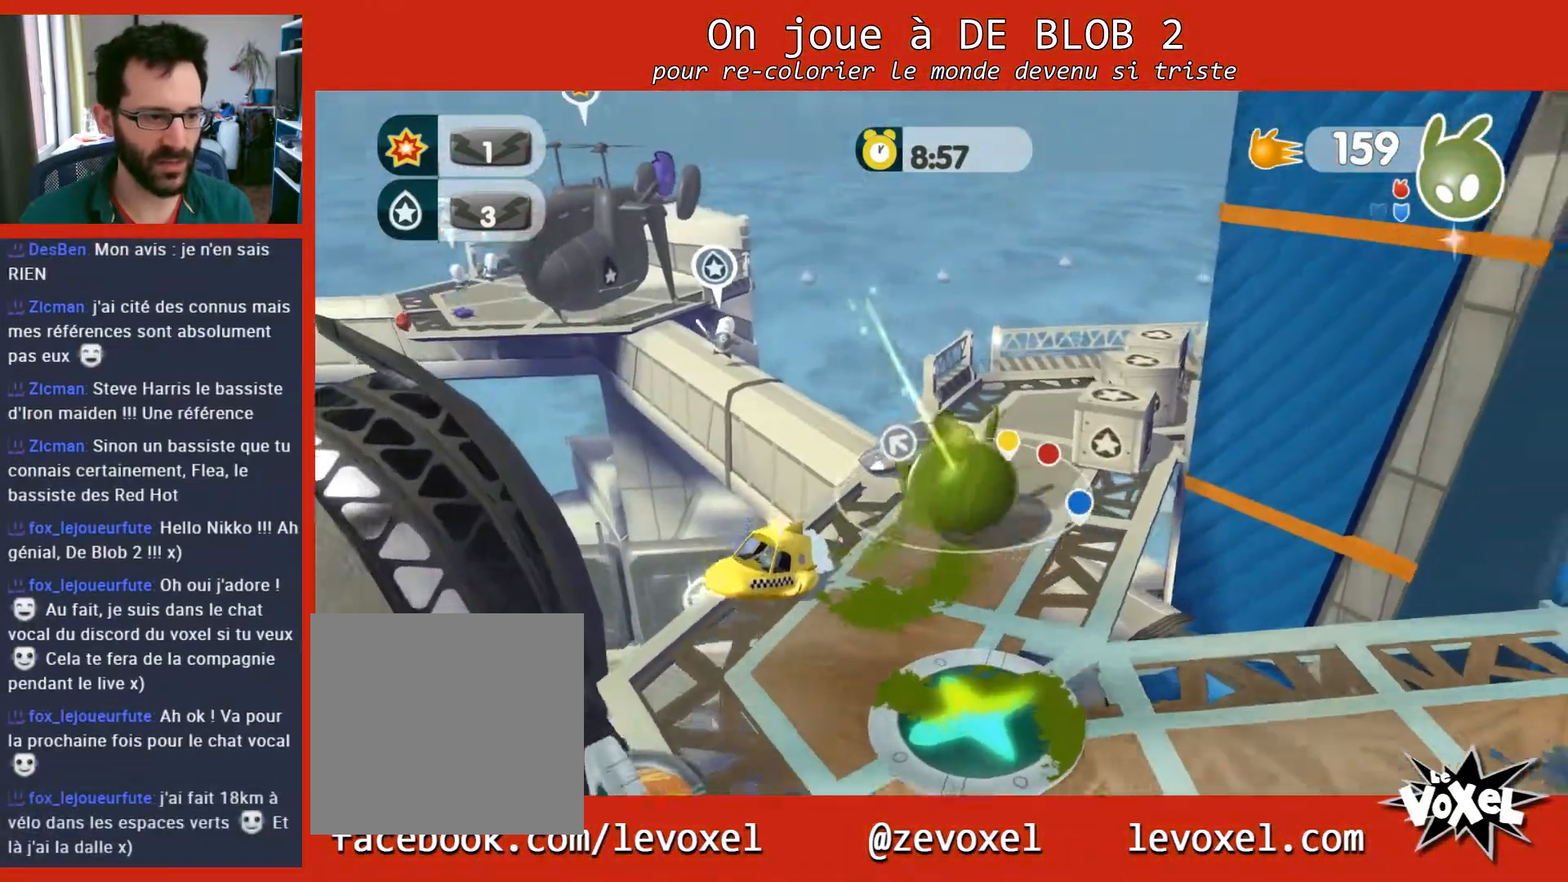
{"buttons": ["L2"], "left_stick": "right", "right_stick": "center", "events": [[267, "left_stick", "right"], [400, "L2", "down"], [433, "A", "down"], [500, "A", "up"]]}
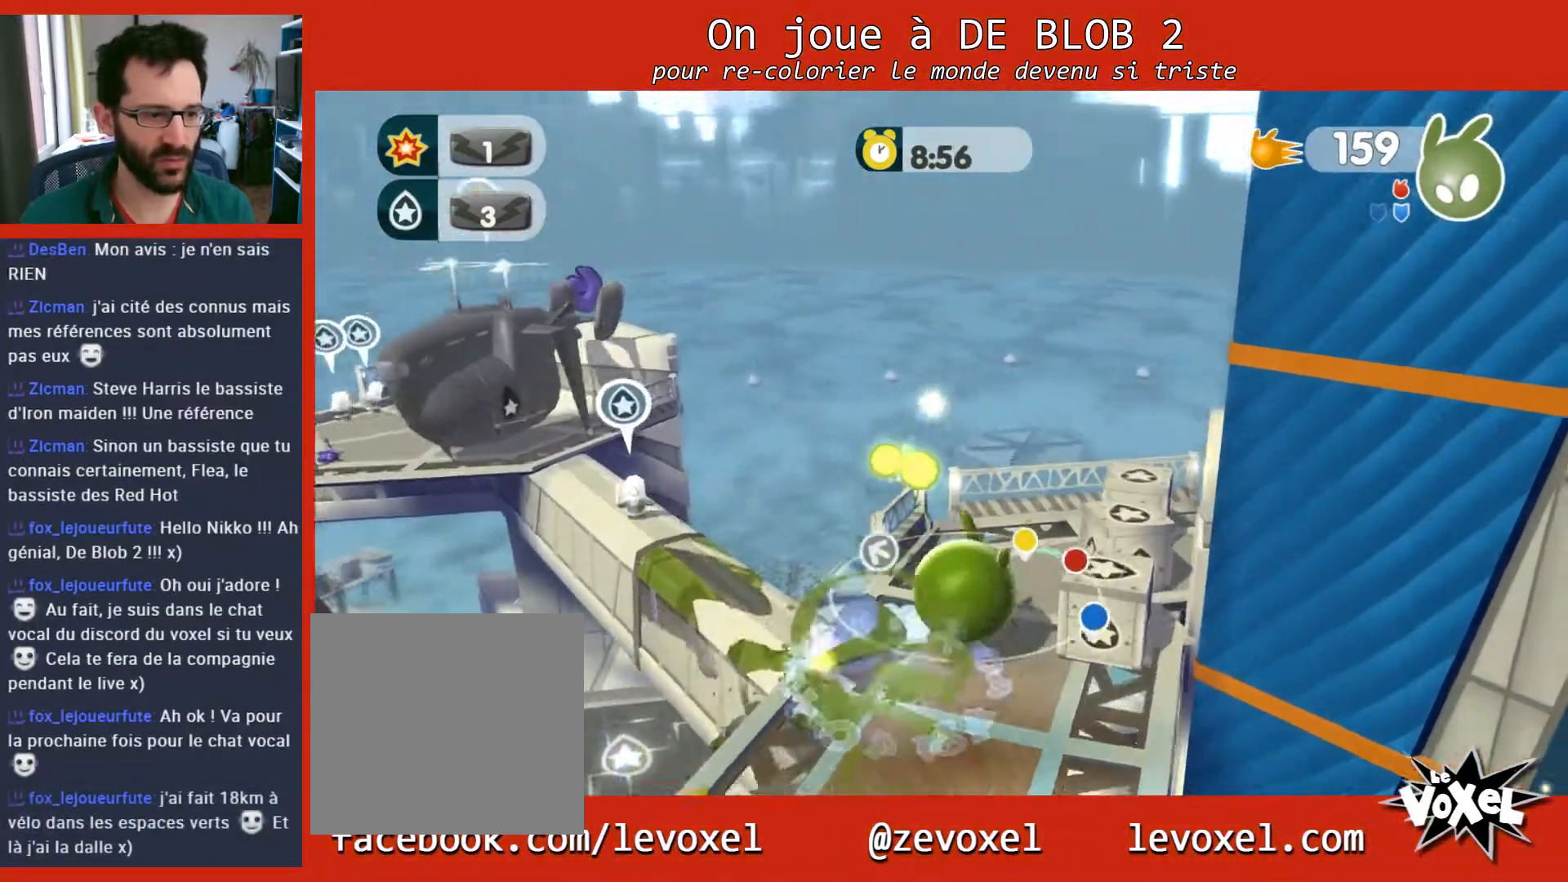
{"buttons": ["L2"], "left_stick": "center", "right_stick": "center", "events": [[67, "A", "down"], [67, "left_stick", "center"], [133, "A", "up"], [200, "A", "down"], [300, "A", "up"]]}
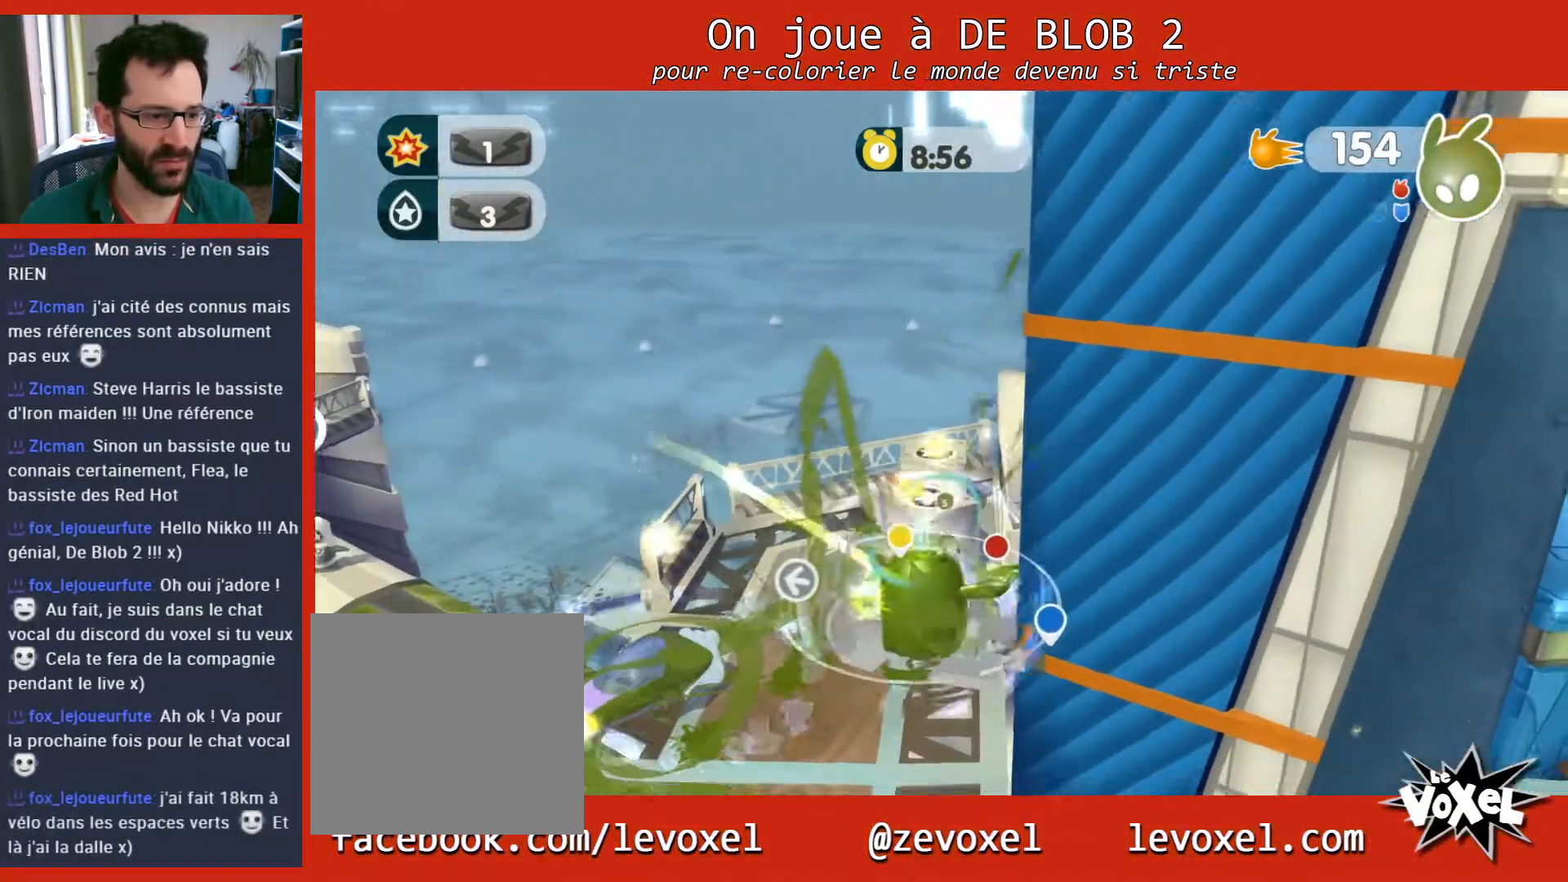
{"buttons": ["L2"], "left_stick": "center", "right_stick": "center", "events": [[167, "A", "down"], [300, "A", "up"]]}
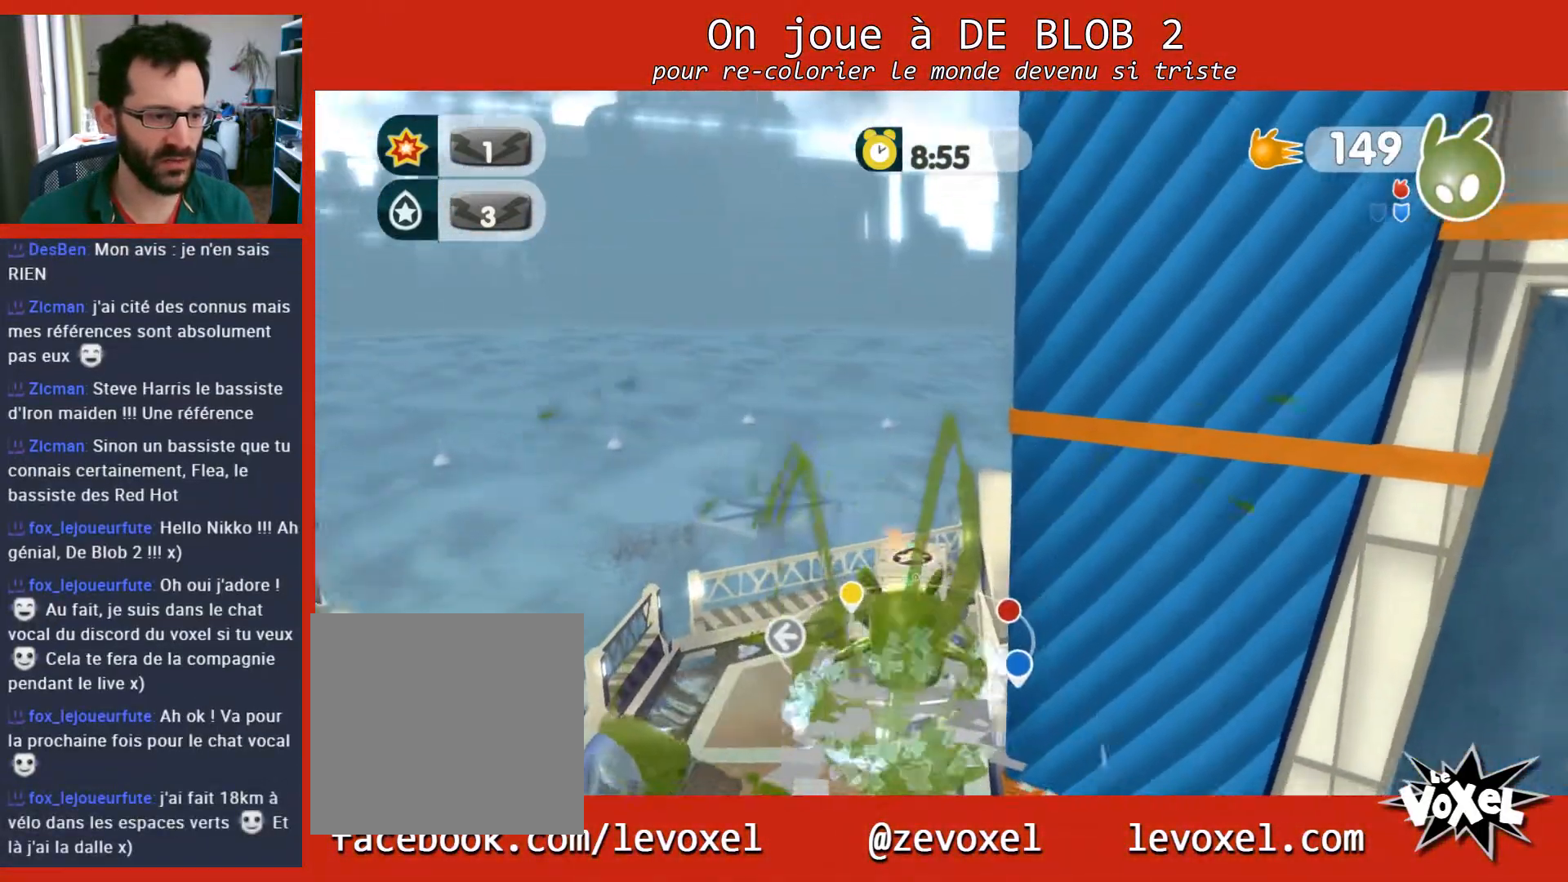
{"buttons": ["L2"], "left_stick": "center", "right_stick": "center", "events": [[200, "A", "down"], [300, "A", "up"]]}
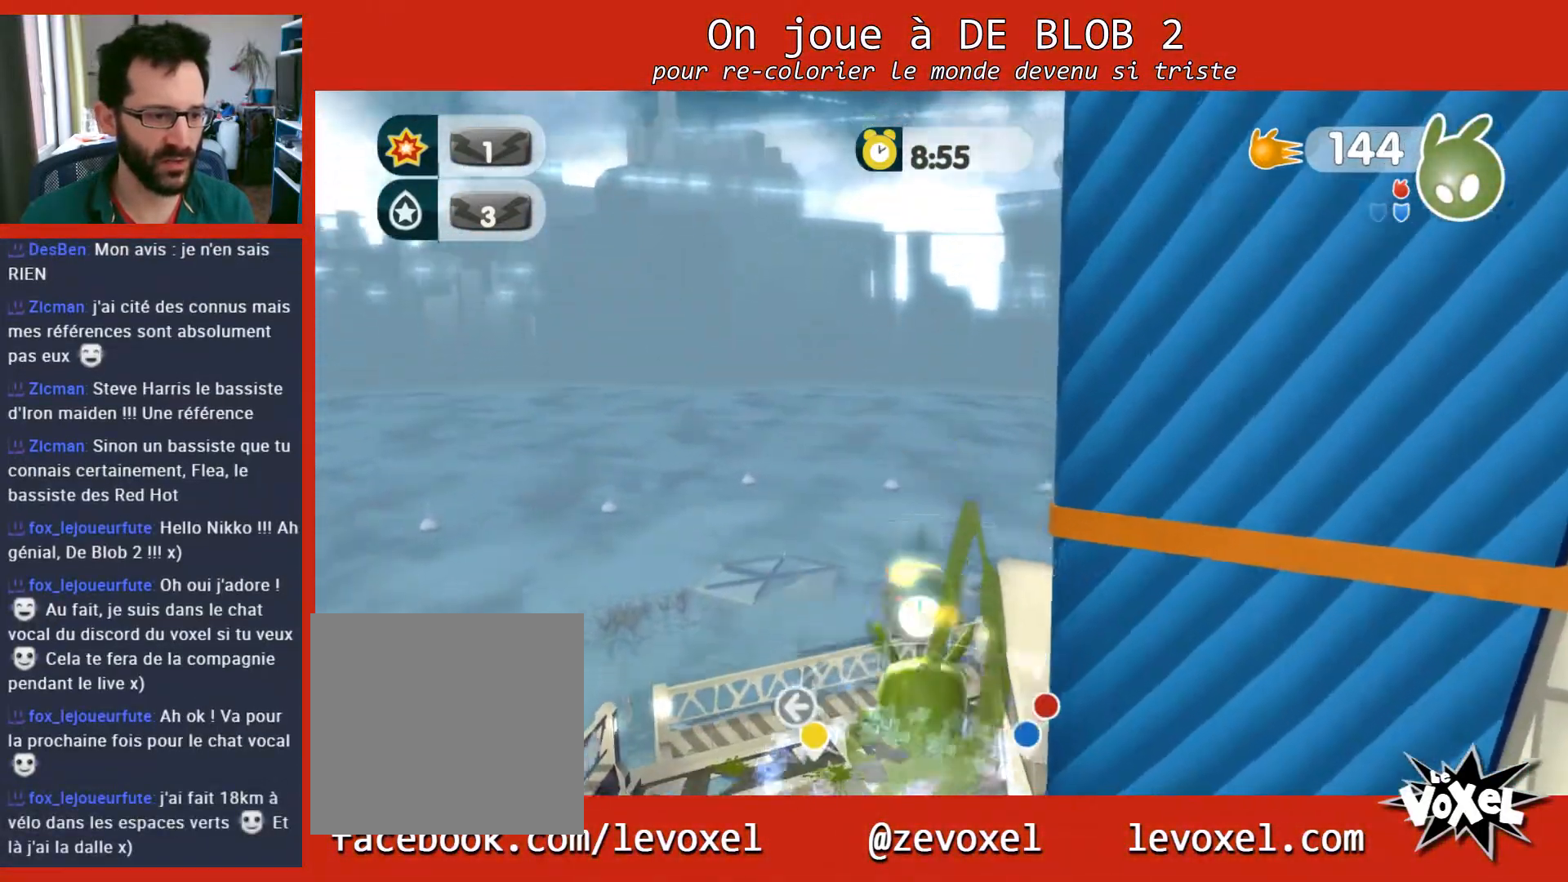
{"buttons": [], "left_stick": "center", "right_stick": "right", "events": [[133, "L2", "up"], [233, "right_stick", "right"]]}
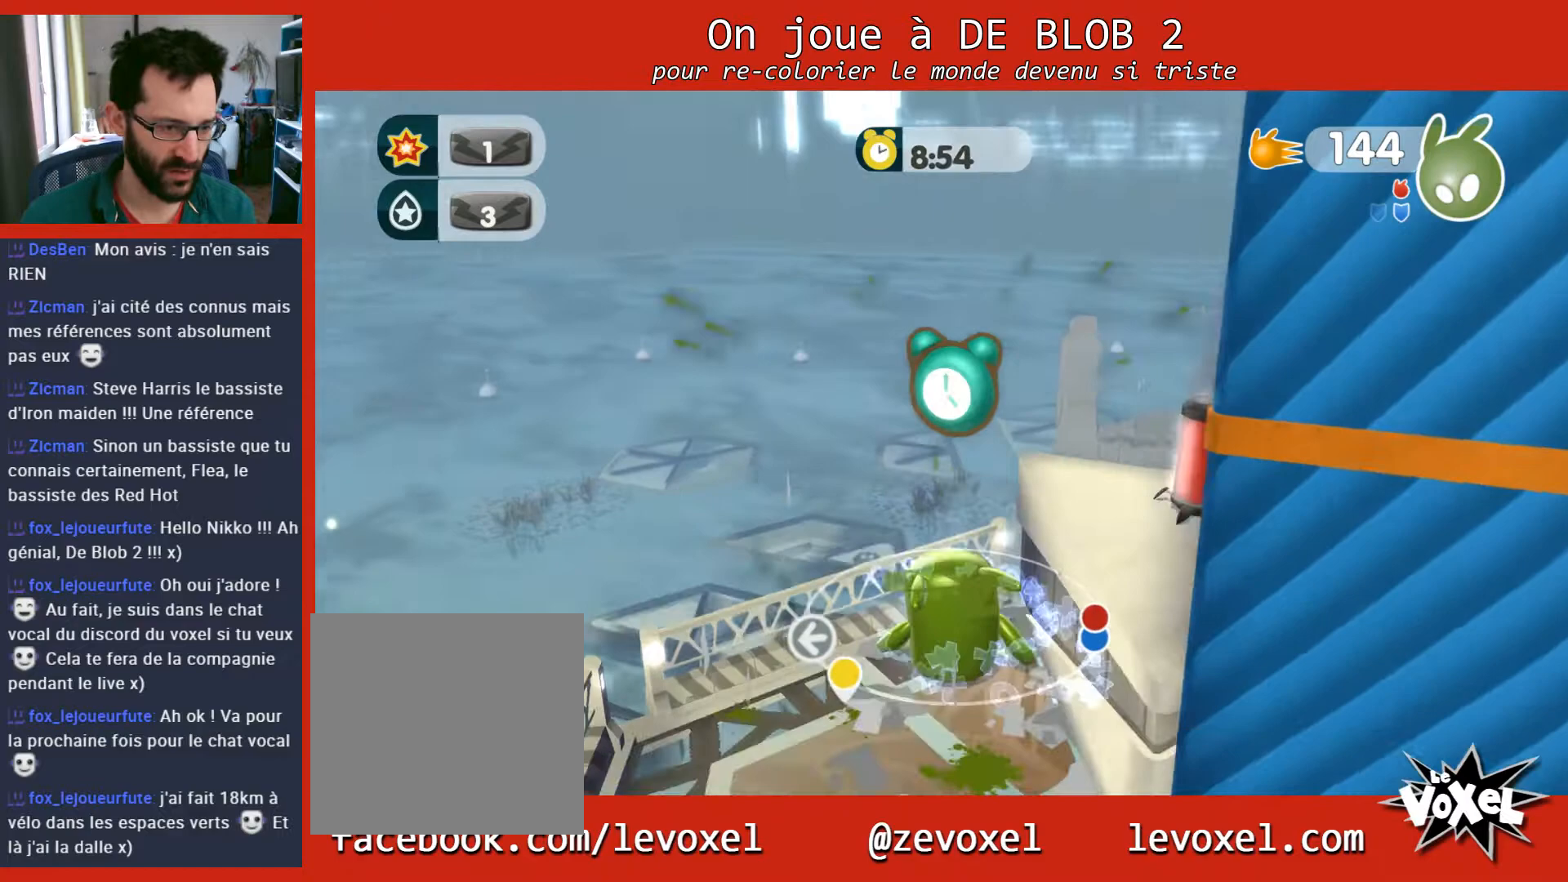
{"buttons": [], "left_stick": "center", "right_stick": "right", "events": []}
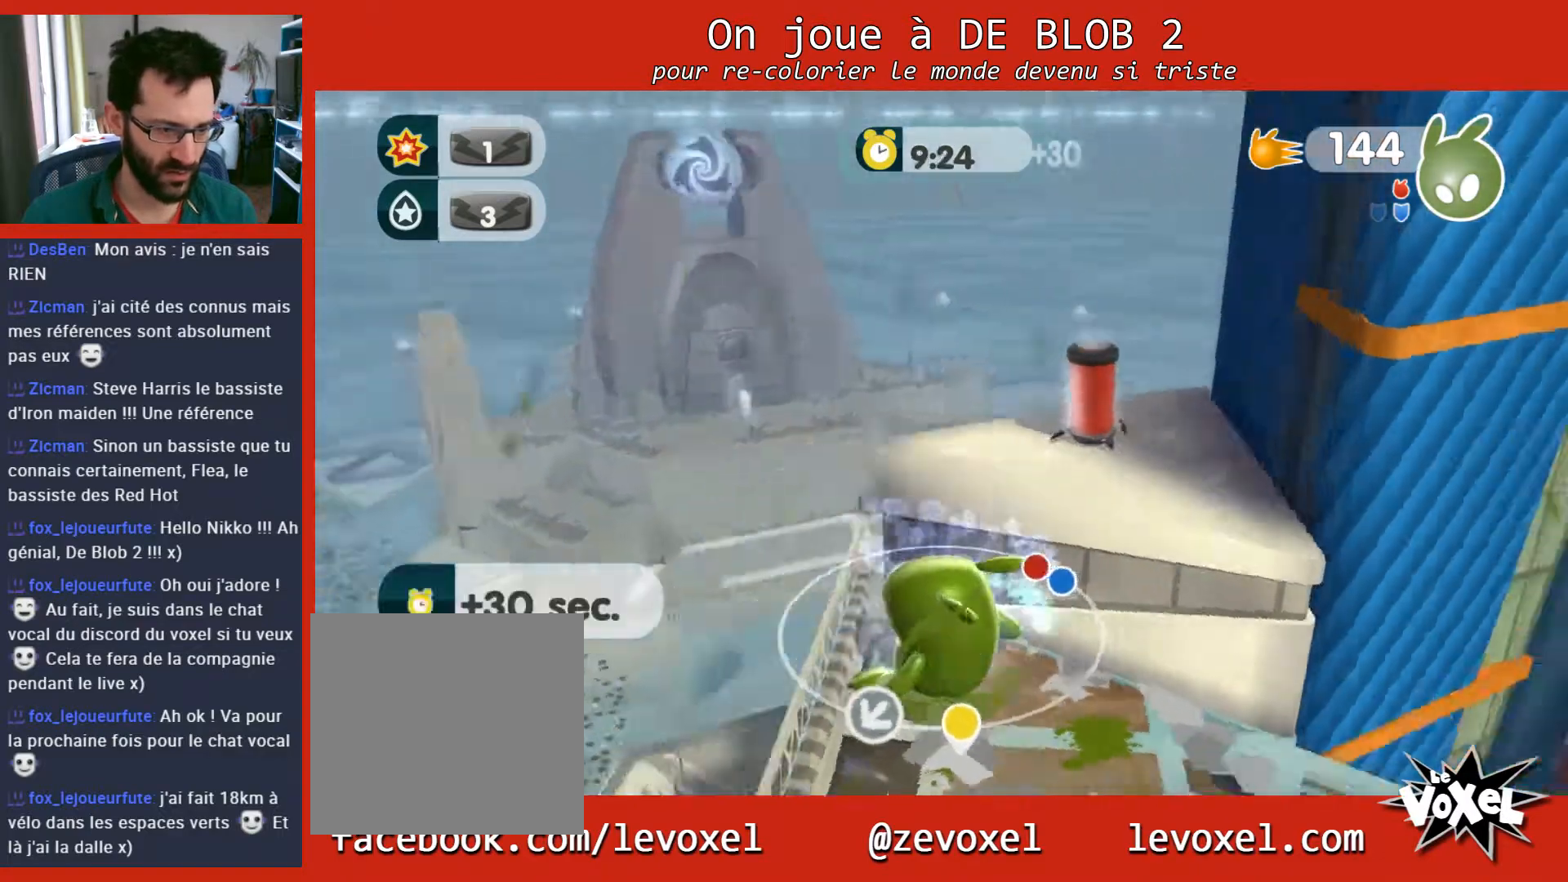
{"buttons": [], "left_stick": "center", "right_stick": "center", "events": [[100, "left_stick", "up"], [167, "right_stick", "center"], [500, "left_stick", "center"]]}
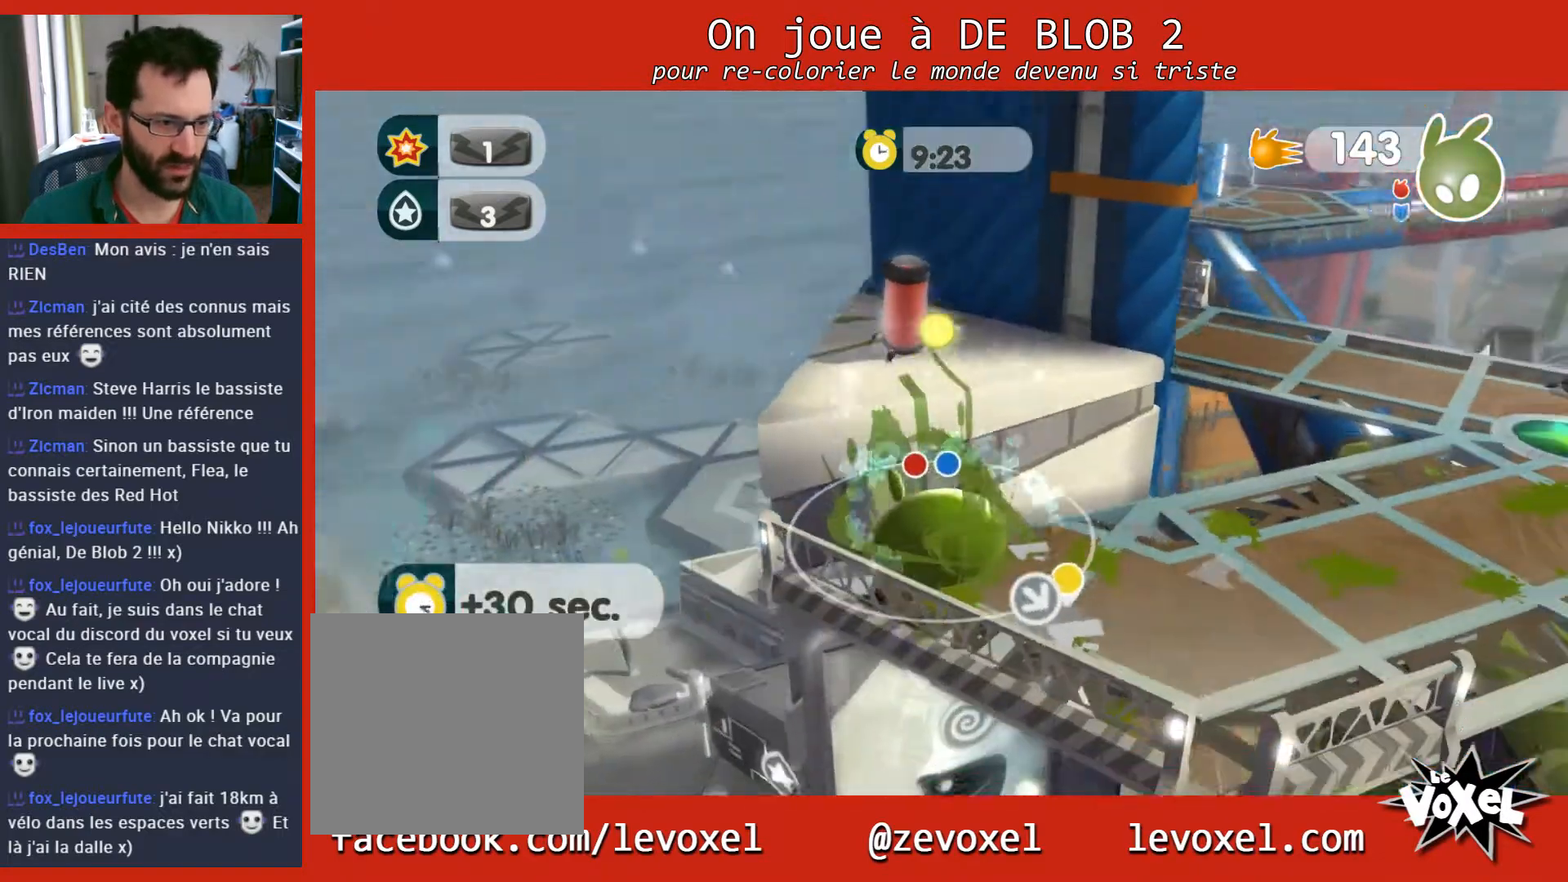
{"buttons": ["L2"], "left_stick": "center", "right_stick": "center", "events": [[100, "A", "down"], [333, "L2", "down"], [367, "A", "up"], [467, "A", "down"], [500, "A", "up"]]}
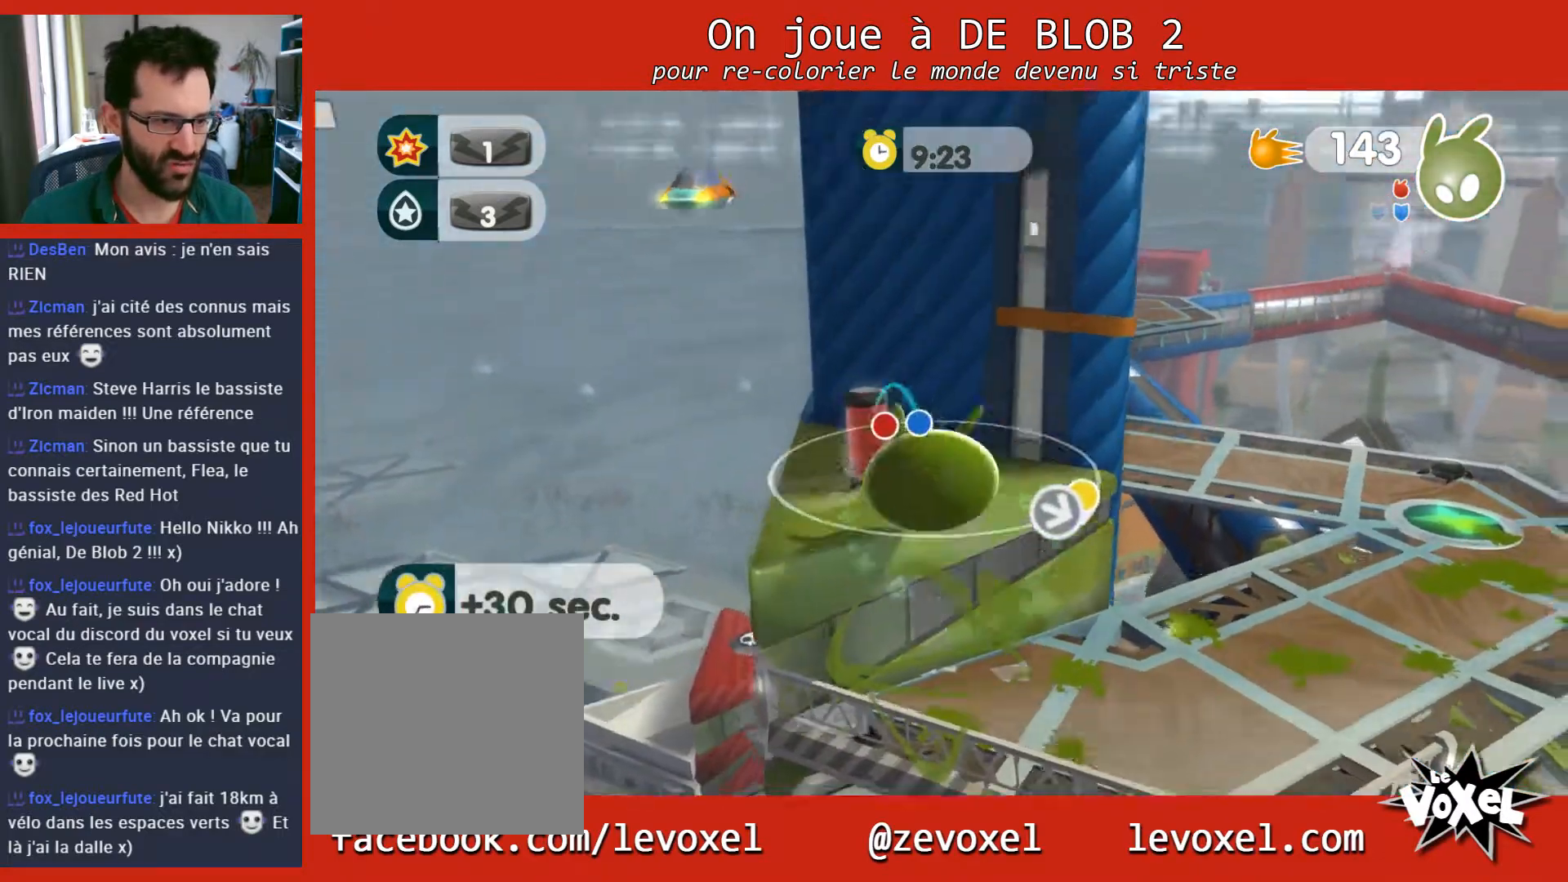
{"buttons": [], "left_stick": "down-right", "right_stick": "right", "events": [[267, "L2", "up"], [467, "left_stick", "down-right"], [467, "right_stick", "right"]]}
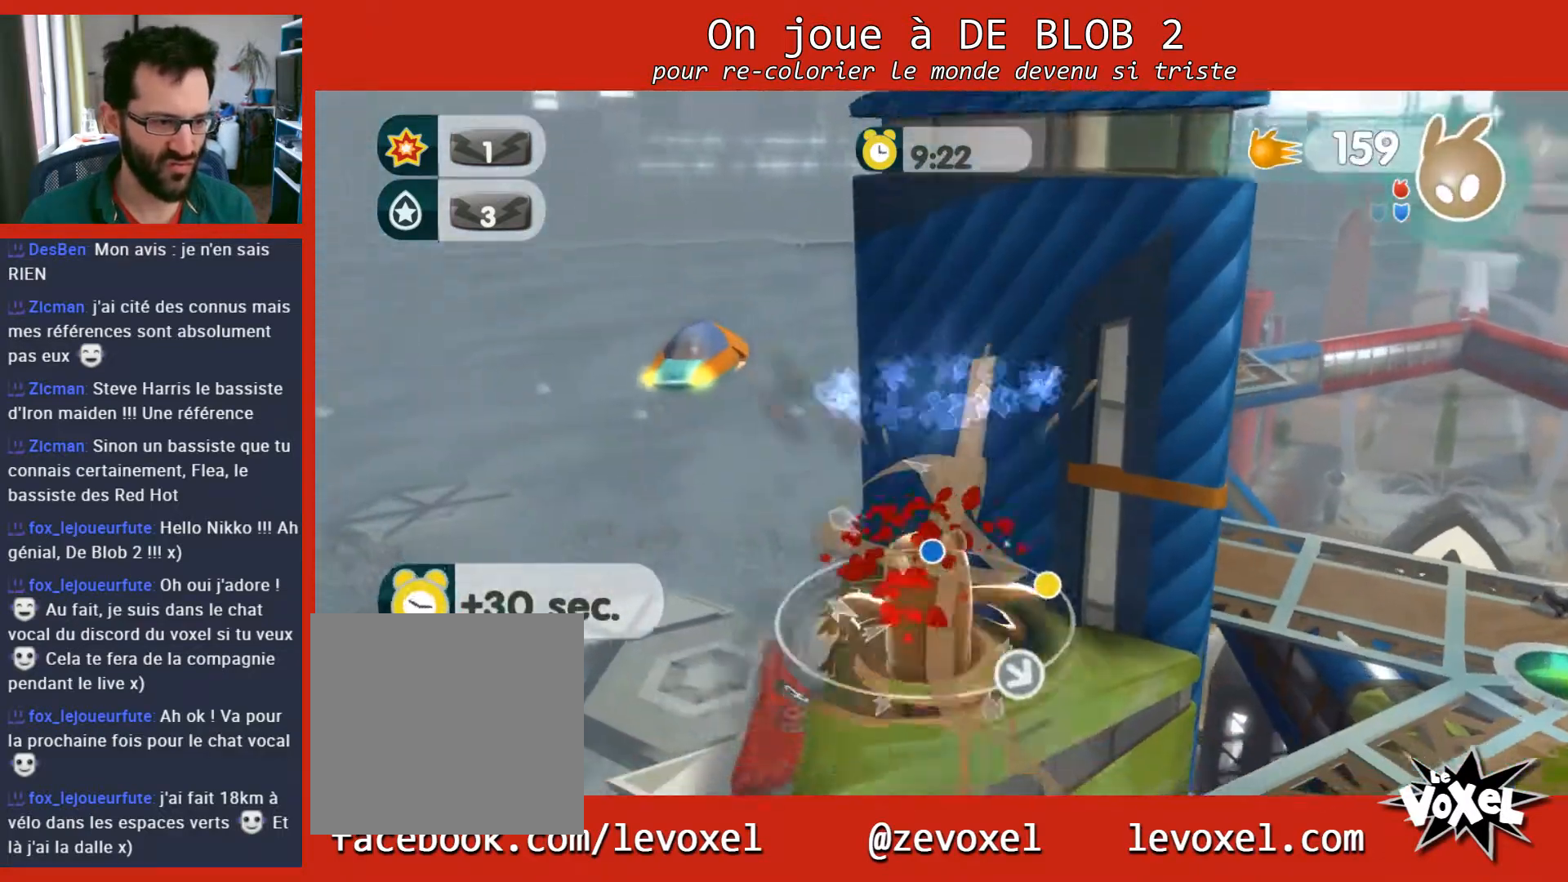
{"buttons": [], "left_stick": "center", "right_stick": "center", "events": [[333, "right_stick", "center"], [367, "left_stick", "center"]]}
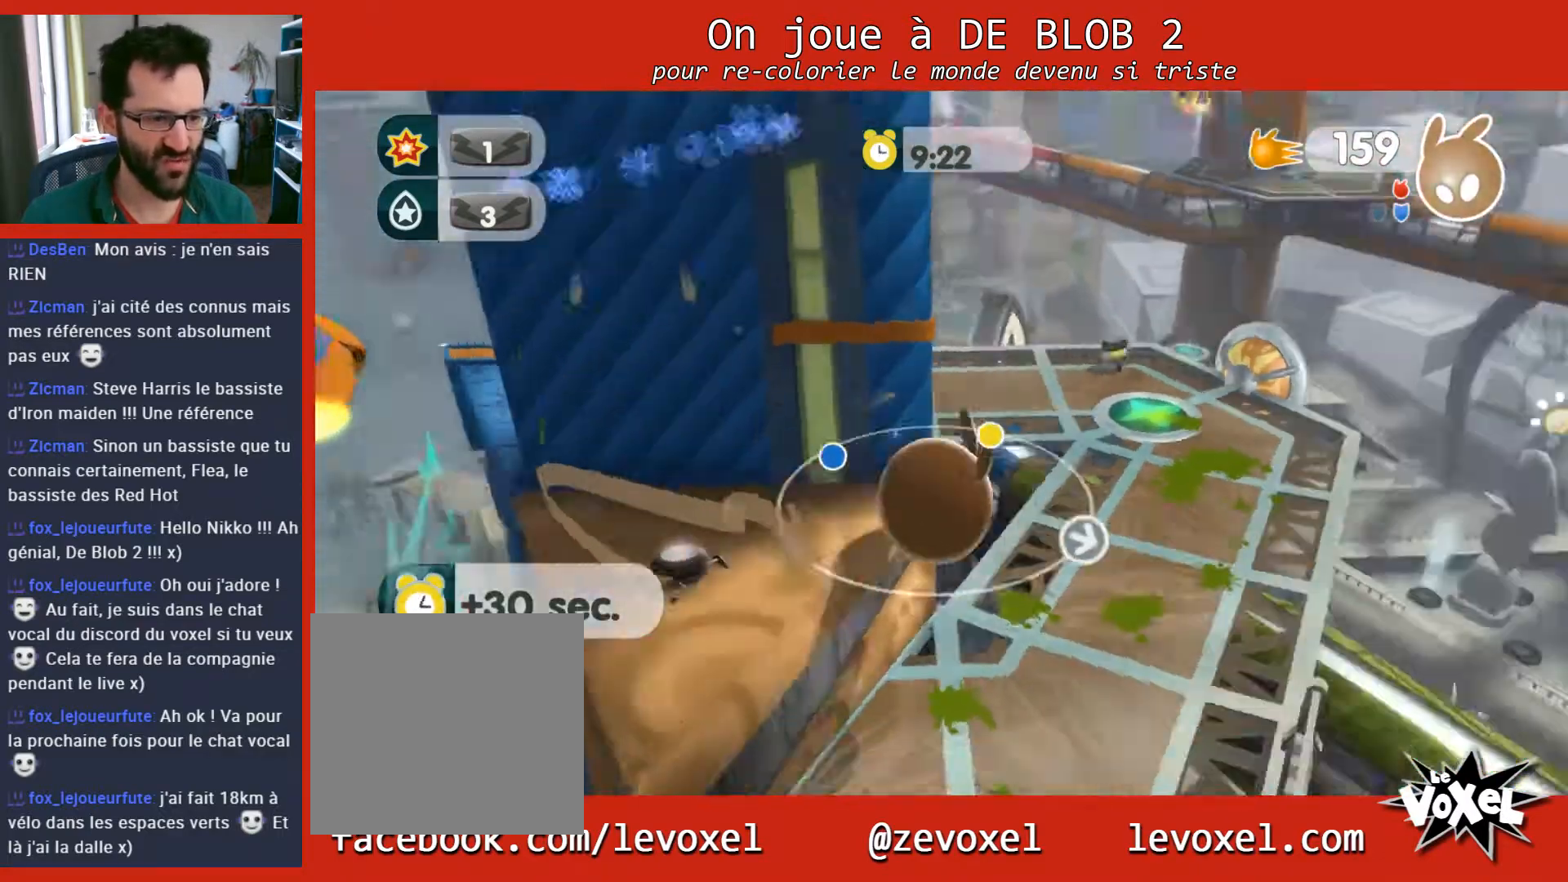
{"buttons": [], "left_stick": "up", "right_stick": "down-right", "events": [[133, "left_stick", "up-right"], [333, "right_stick", "down-right"], [467, "left_stick", "up"]]}
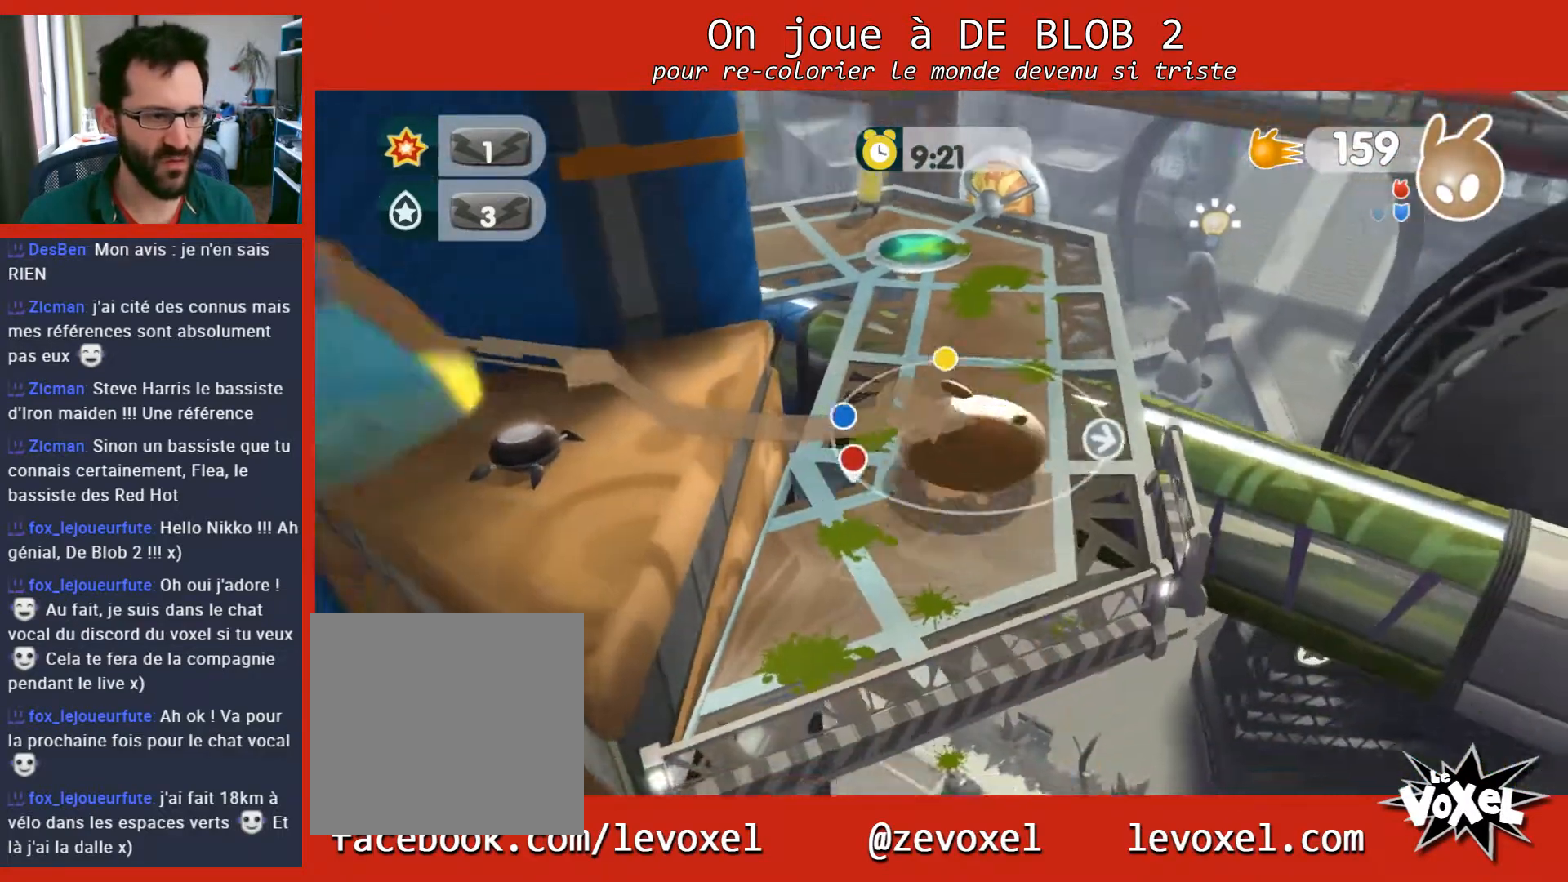
{"buttons": ["A", "L2"], "left_stick": "up", "right_stick": "center", "events": [[300, "right_stick", "center"], [433, "L2", "down"], [500, "A", "down"]]}
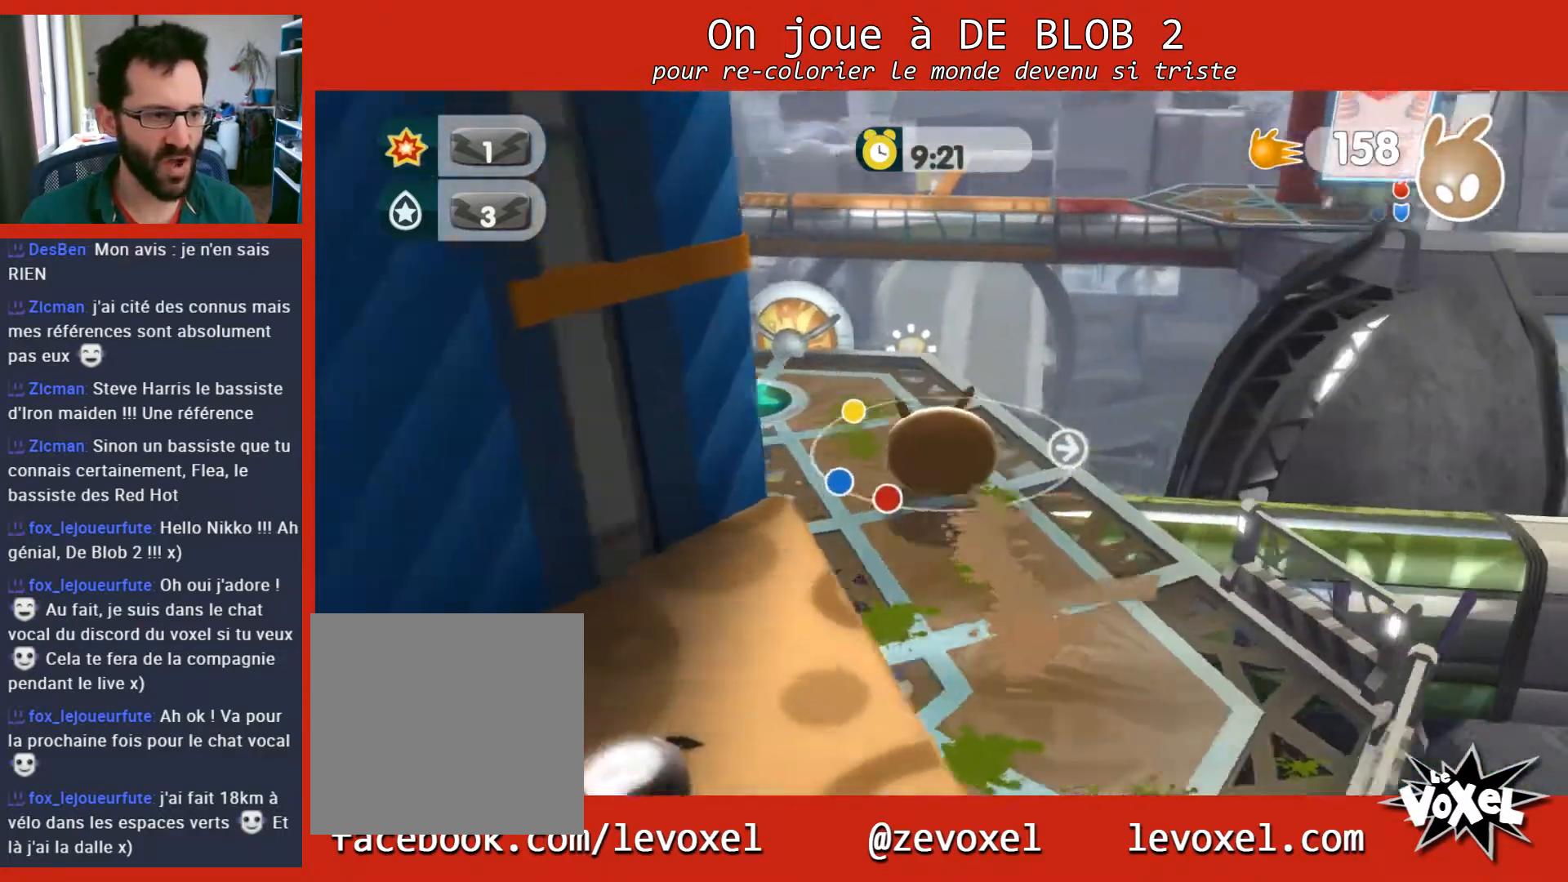
{"buttons": ["L2"], "left_stick": "center", "right_stick": "center", "events": [[33, "left_stick", "center"], [100, "A", "up"]]}
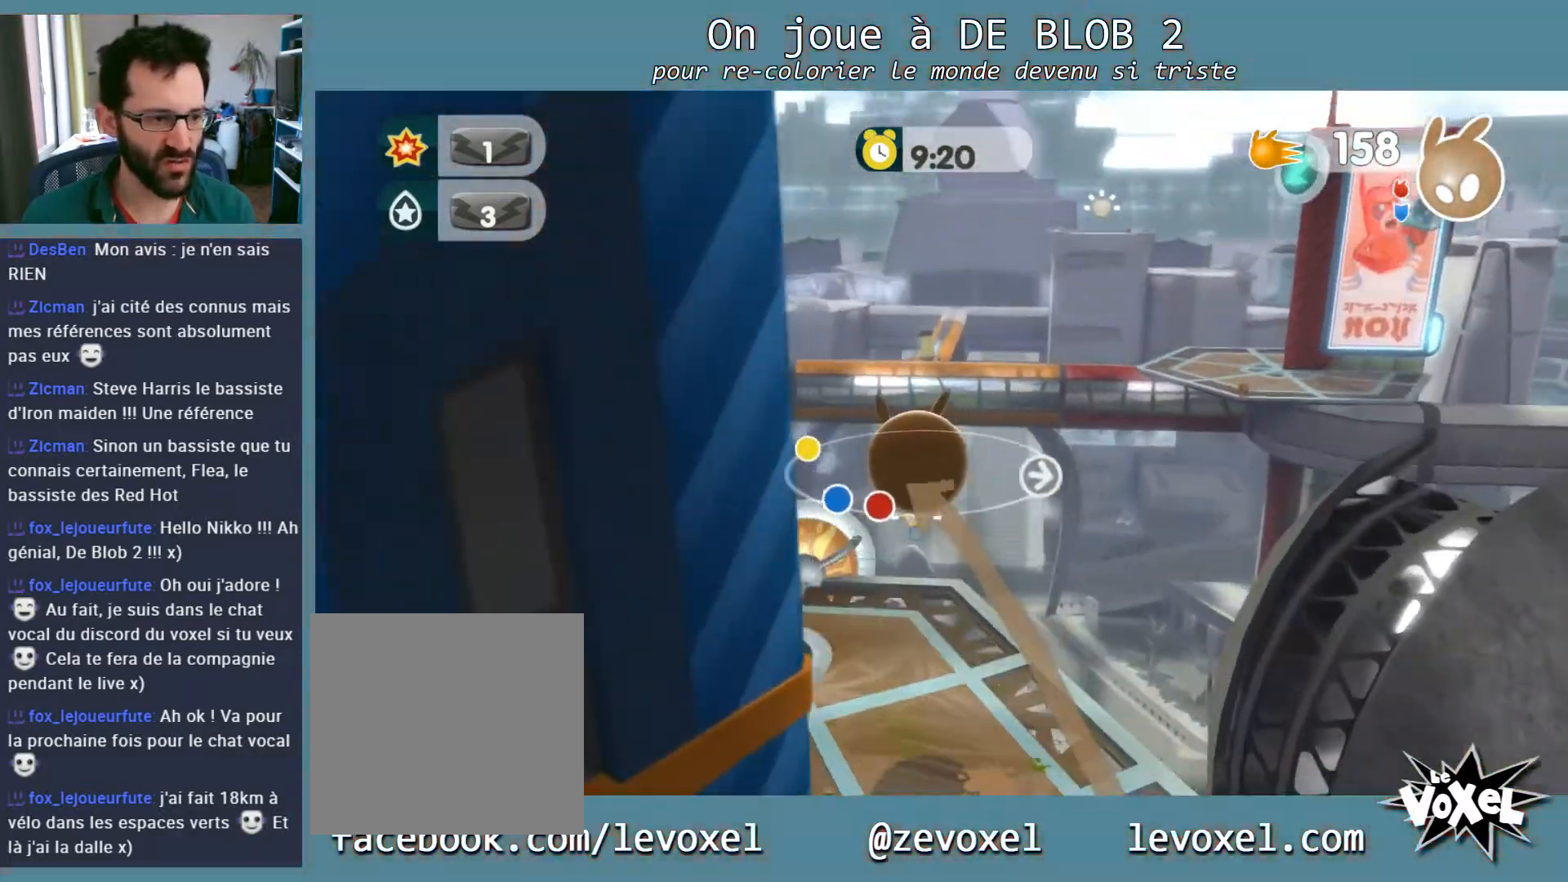
{"buttons": ["A", "L2"], "left_stick": "center", "right_stick": "center", "events": [[200, "left_stick", "left"], [267, "A", "down"], [367, "A", "up"], [433, "A", "down"], [433, "left_stick", "center"]]}
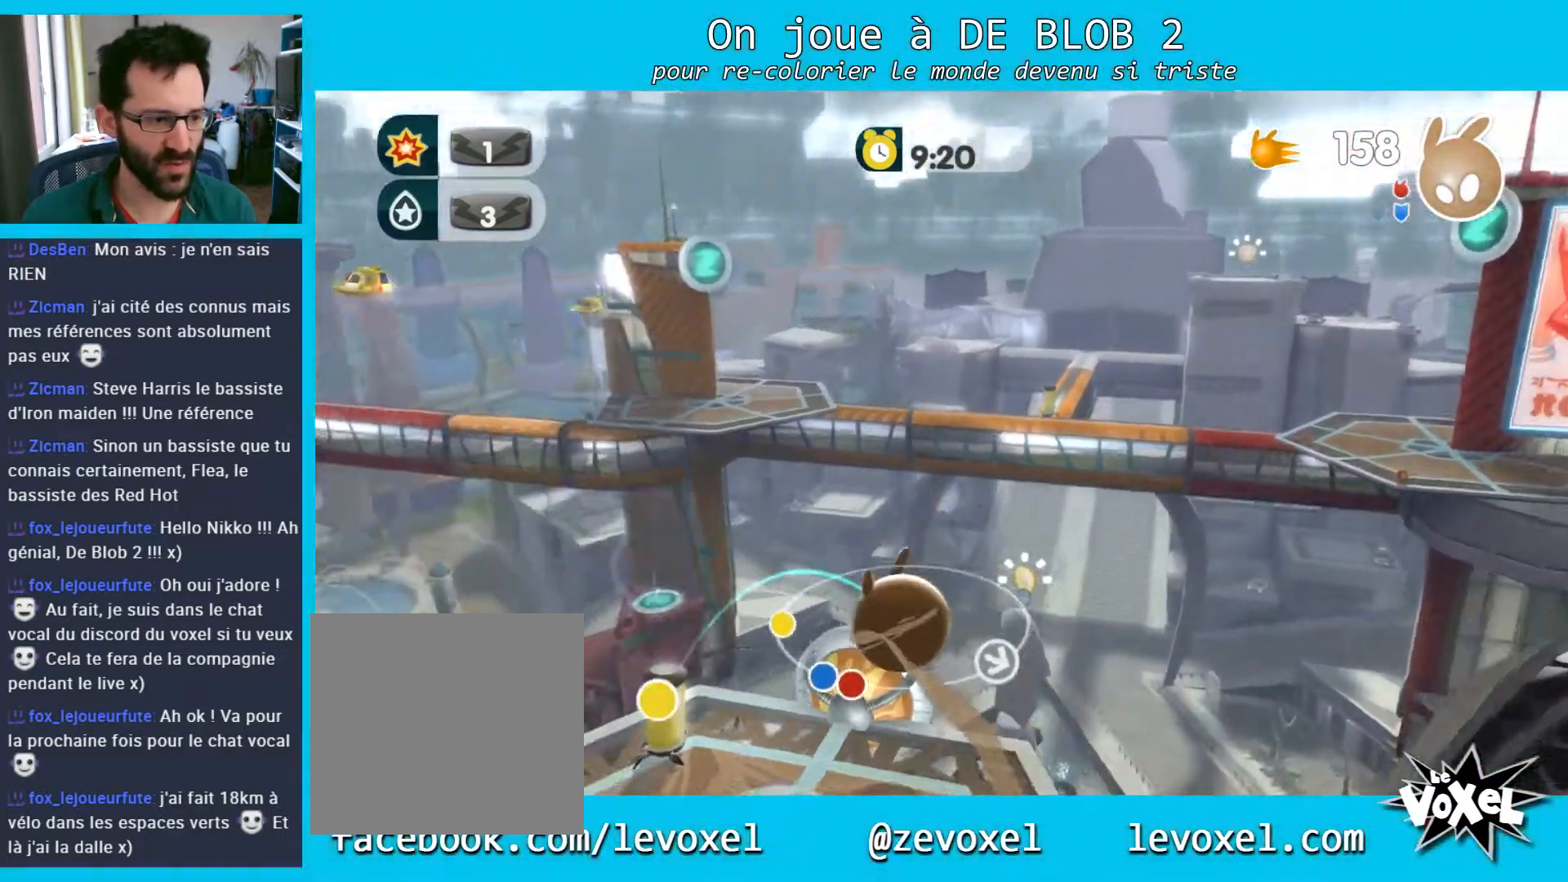
{"buttons": ["L2"], "left_stick": "center", "right_stick": "center", "events": [[33, "A", "up"]]}